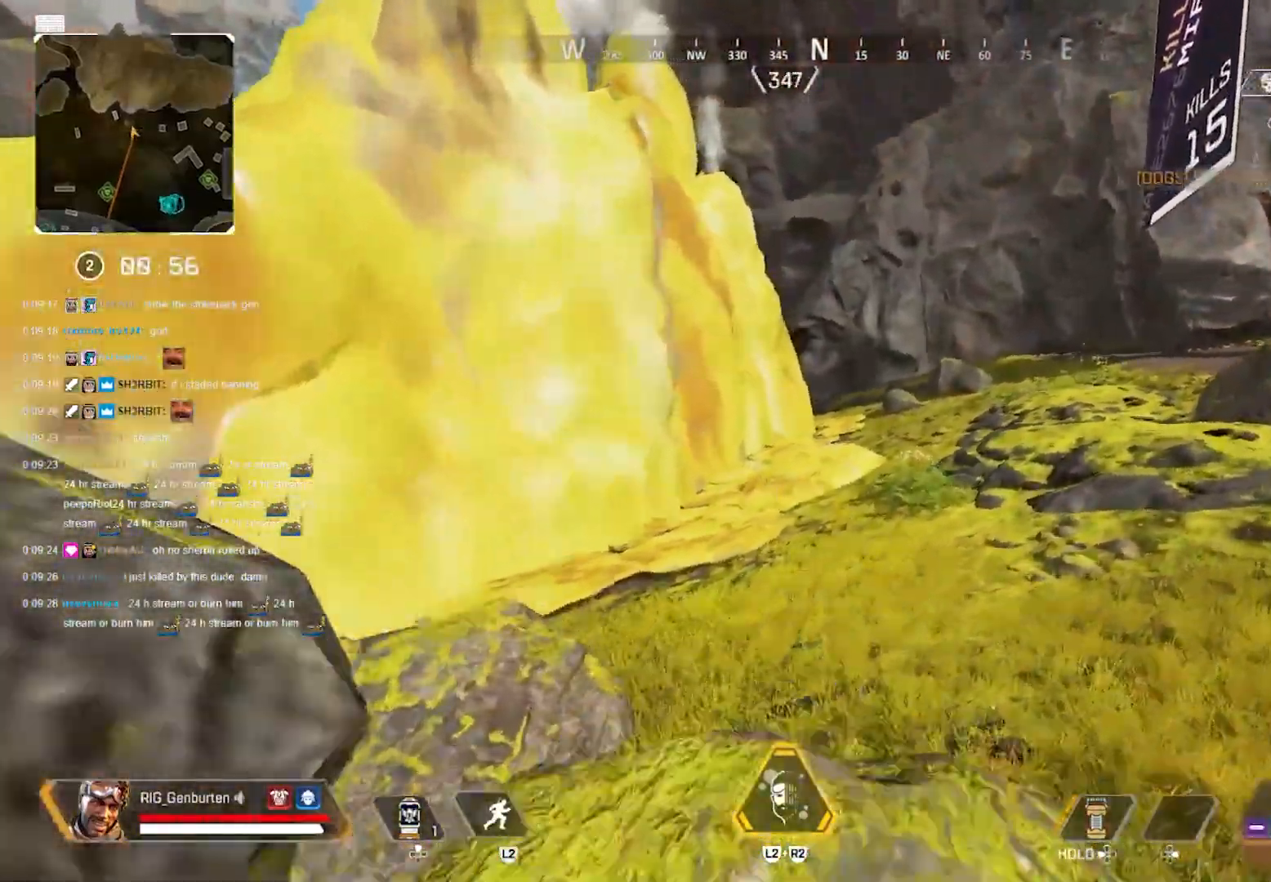
Gameplay with a controller (PlayStation layout); each line is a JSON object with the inputs held at the frame after it. "events" lists button and stick changes between this image and that frame as [ms after this image, input, new state], when the widget could be followed in between.
{"buttons": [], "left_stick": "up", "right_stick": "center", "events": [[83, "L3", "up"]]}
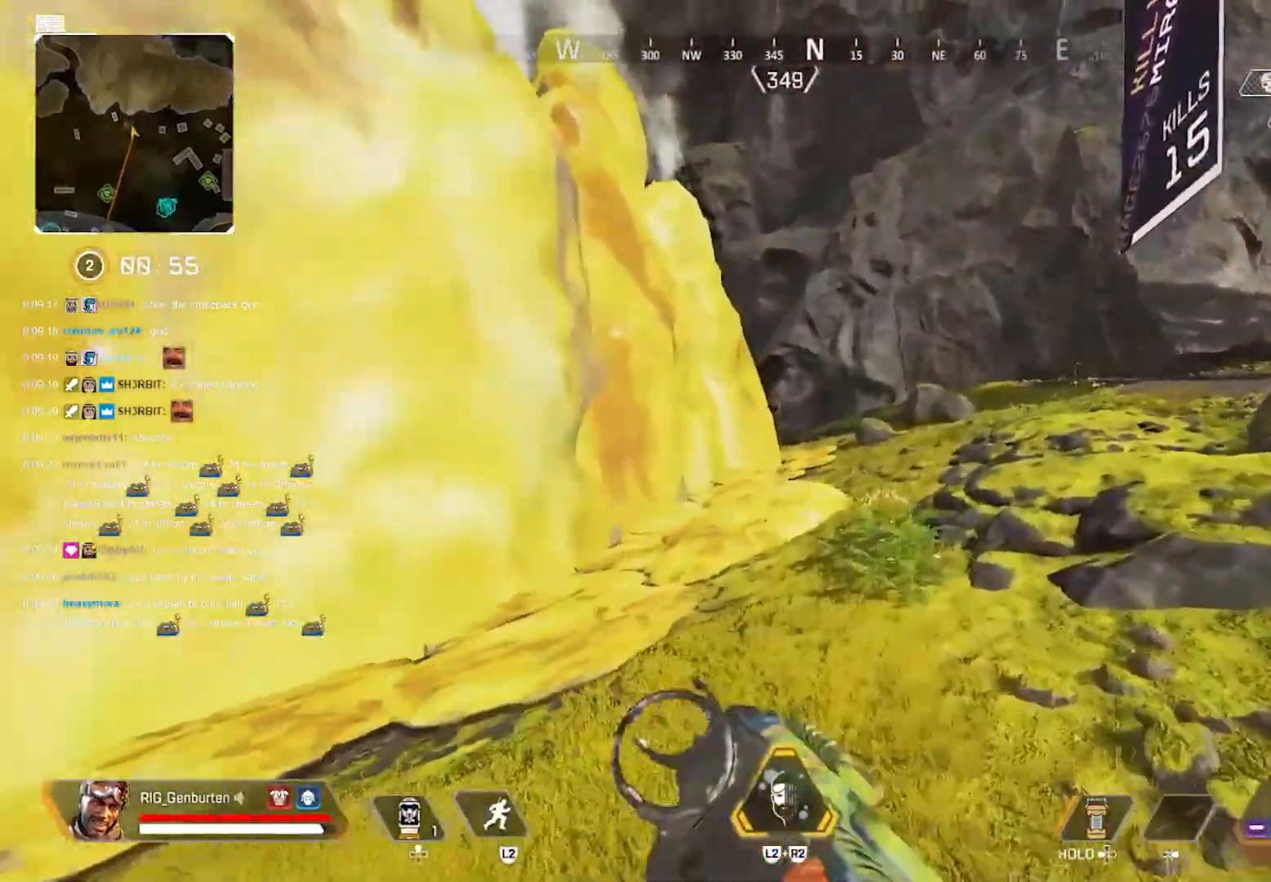
{"buttons": [], "left_stick": "up", "right_stick": "center", "events": []}
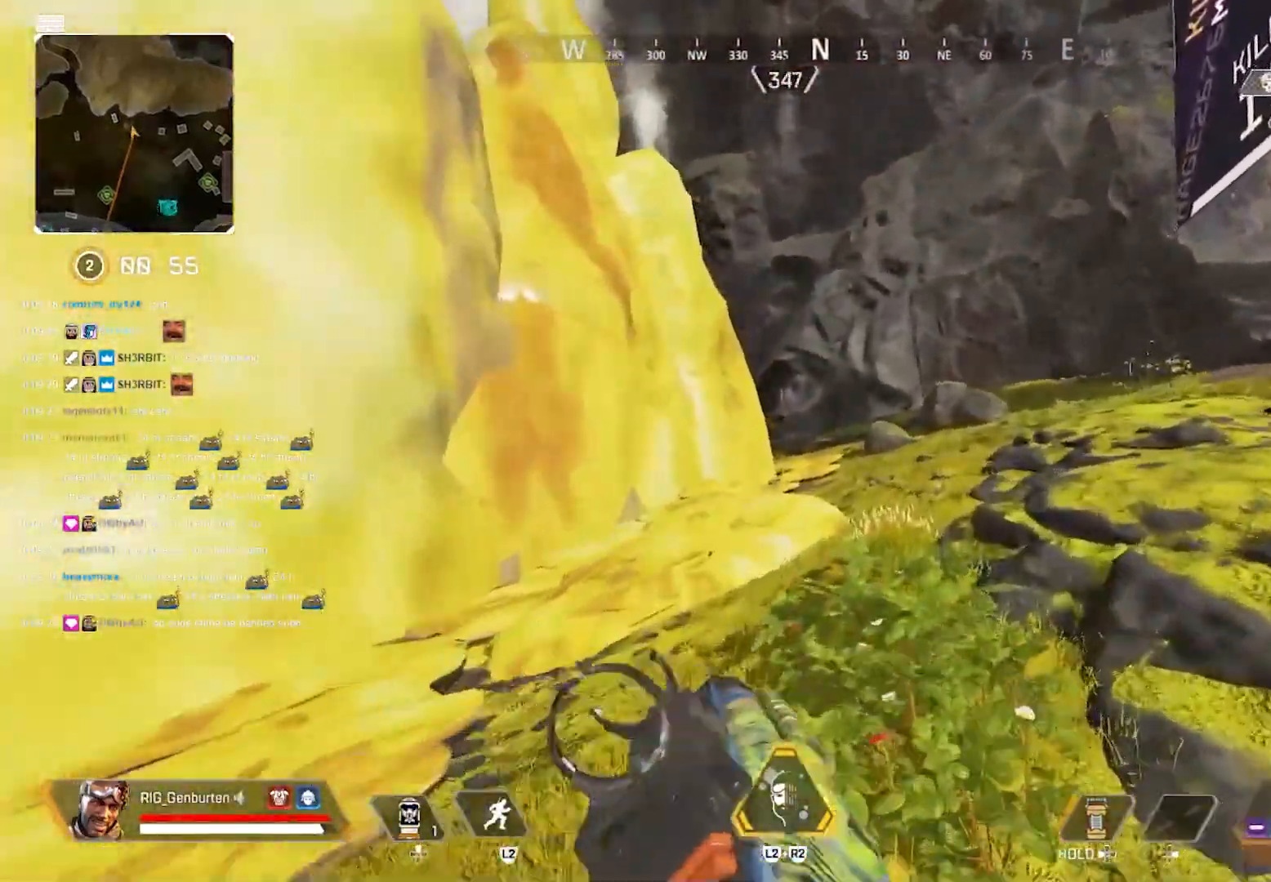
{"buttons": [], "left_stick": "up", "right_stick": "center", "events": []}
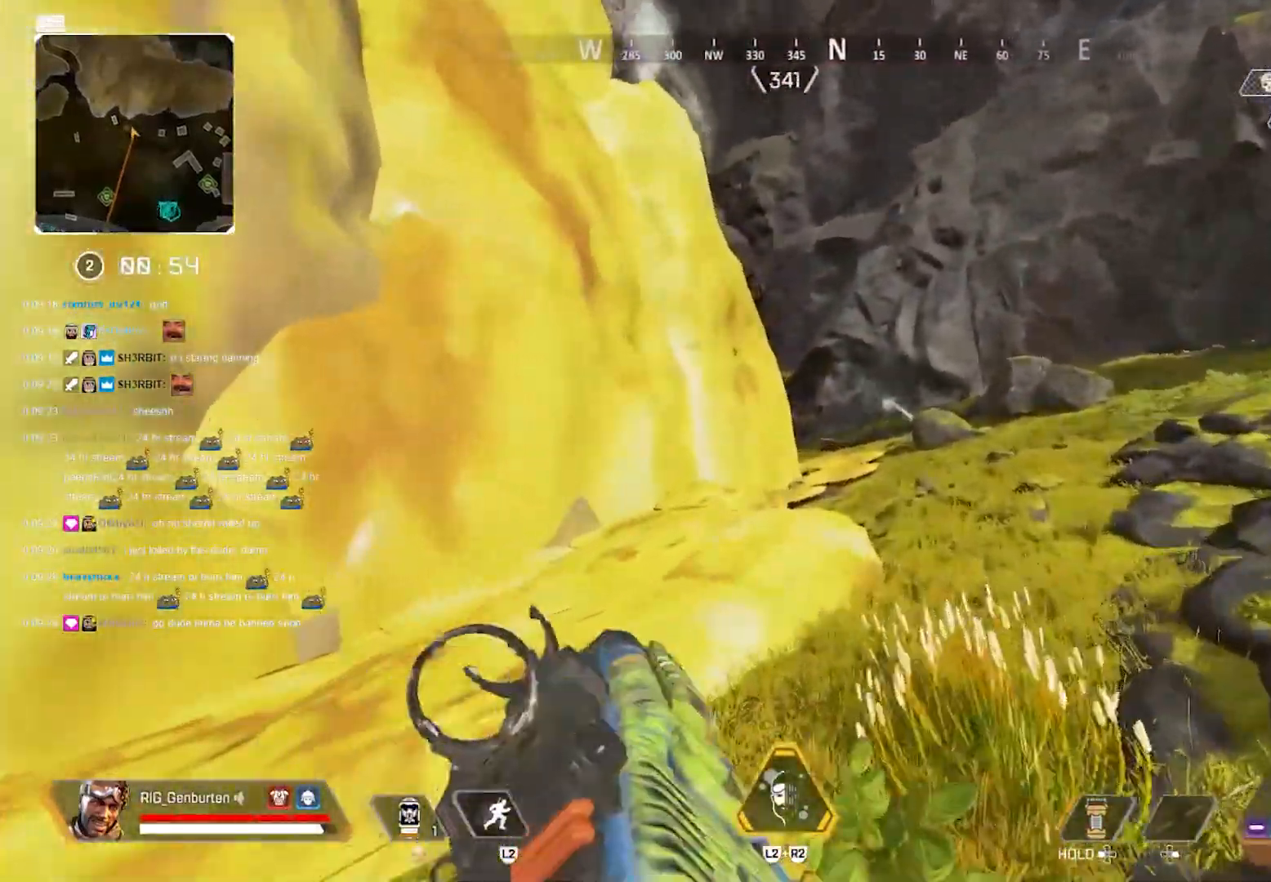
{"buttons": ["L1"], "left_stick": "up-right", "right_stick": "center", "events": [[283, "R3", "down"], [333, "left_stick", "up-right"], [383, "R3", "up"], [467, "L1", "down"]]}
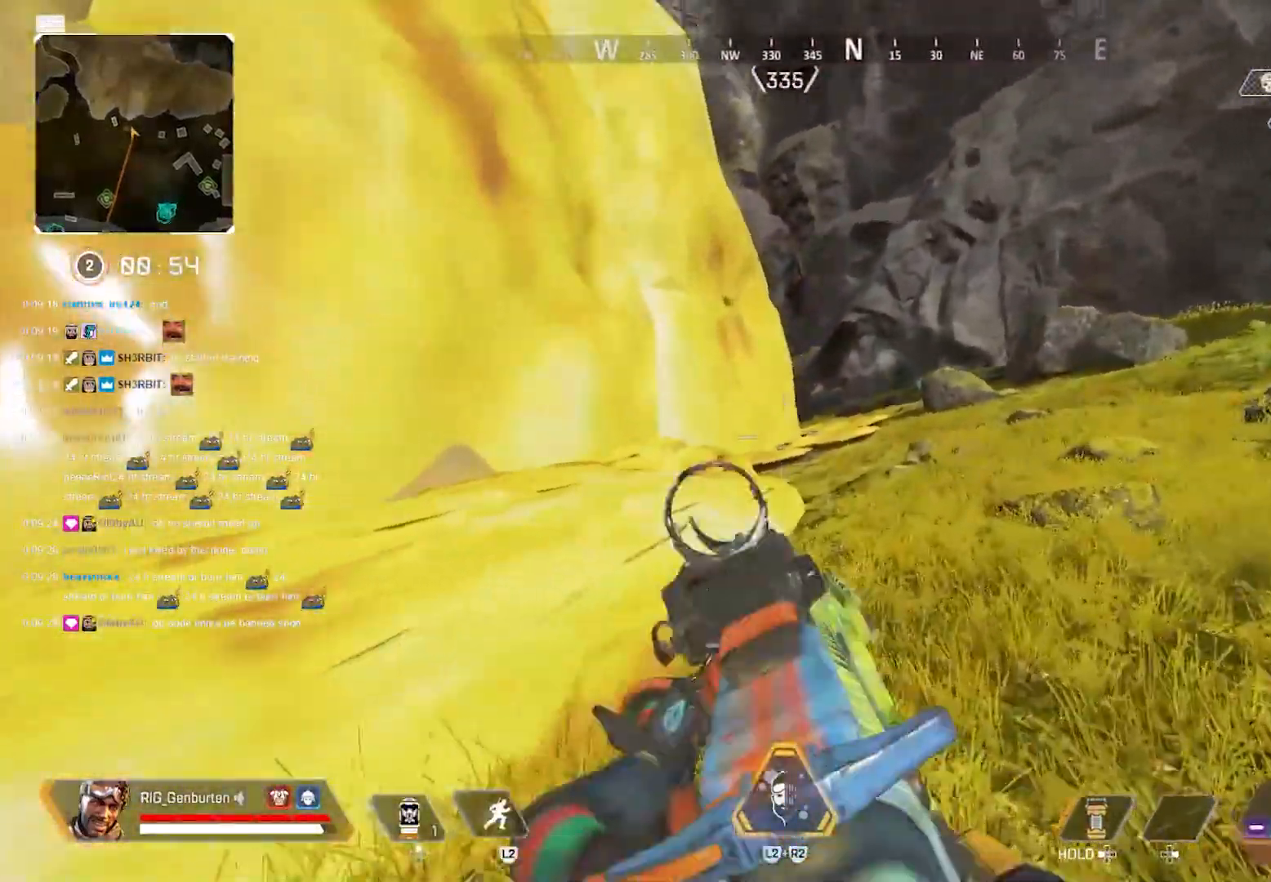
{"buttons": ["L1"], "left_stick": "right", "right_stick": "center", "events": [[33, "CROSS", "down"], [117, "CROSS", "up"], [150, "left_stick", "down-right"], [467, "left_stick", "right"]]}
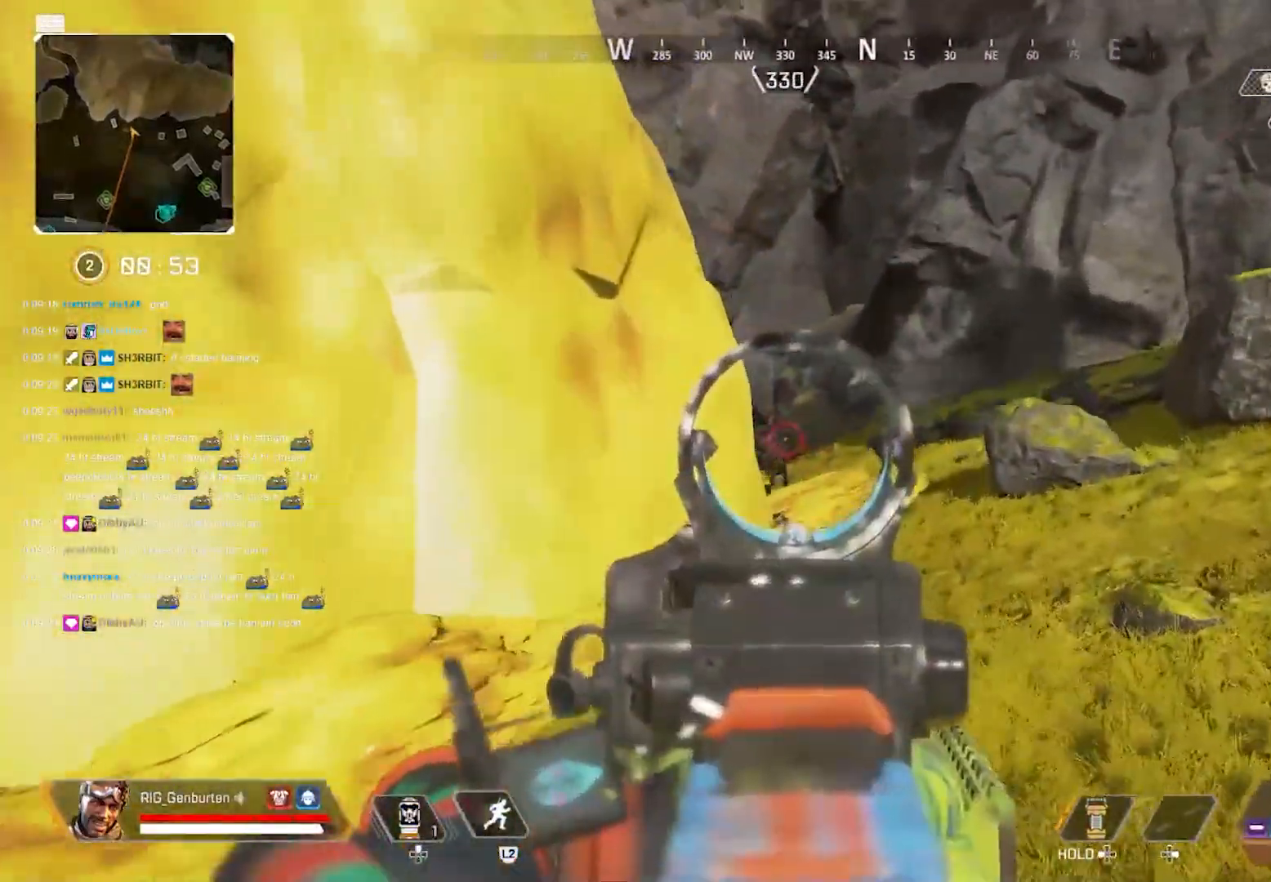
{"buttons": ["L1", "R1"], "left_stick": "right", "right_stick": "center", "events": [[33, "left_stick", "up-right"], [183, "R1", "down"], [233, "left_stick", "left"], [500, "left_stick", "right"]]}
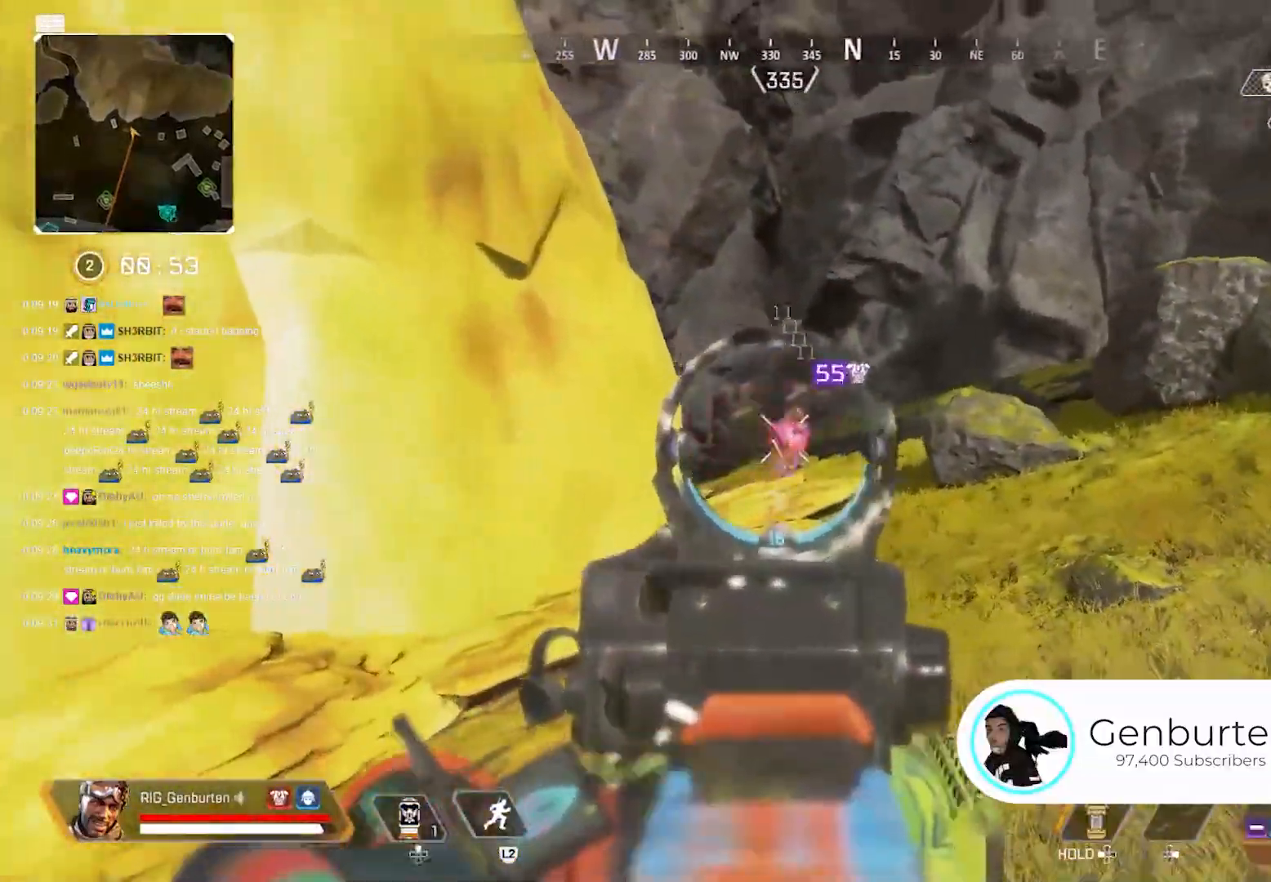
{"buttons": ["L1", "R1"], "left_stick": "left", "right_stick": "center", "events": [[333, "left_stick", "left"]]}
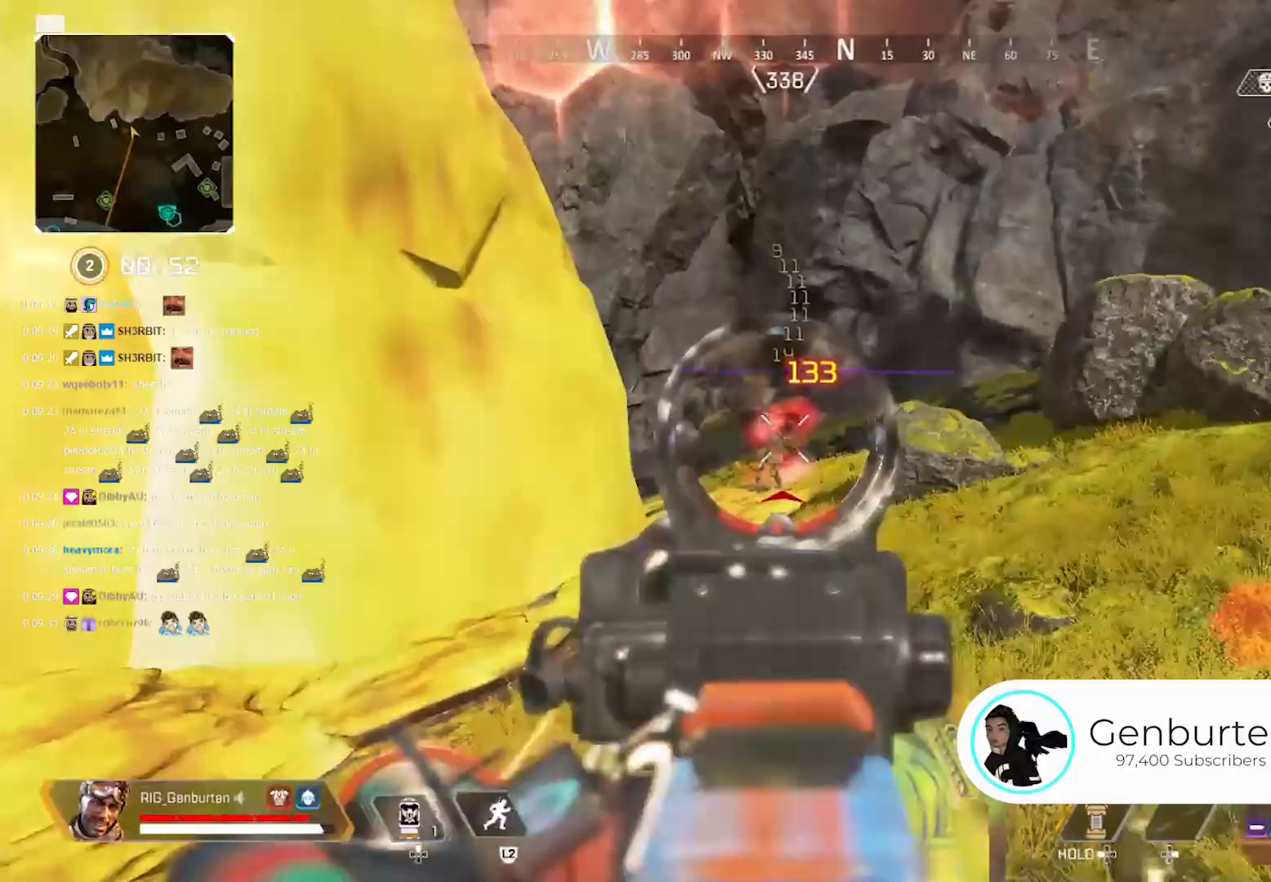
{"buttons": ["L1", "R1"], "left_stick": "right", "right_stick": "center", "events": [[83, "right_stick", "left"], [100, "left_stick", "right"], [133, "right_stick", "center"], [333, "right_stick", "left"], [433, "right_stick", "center"]]}
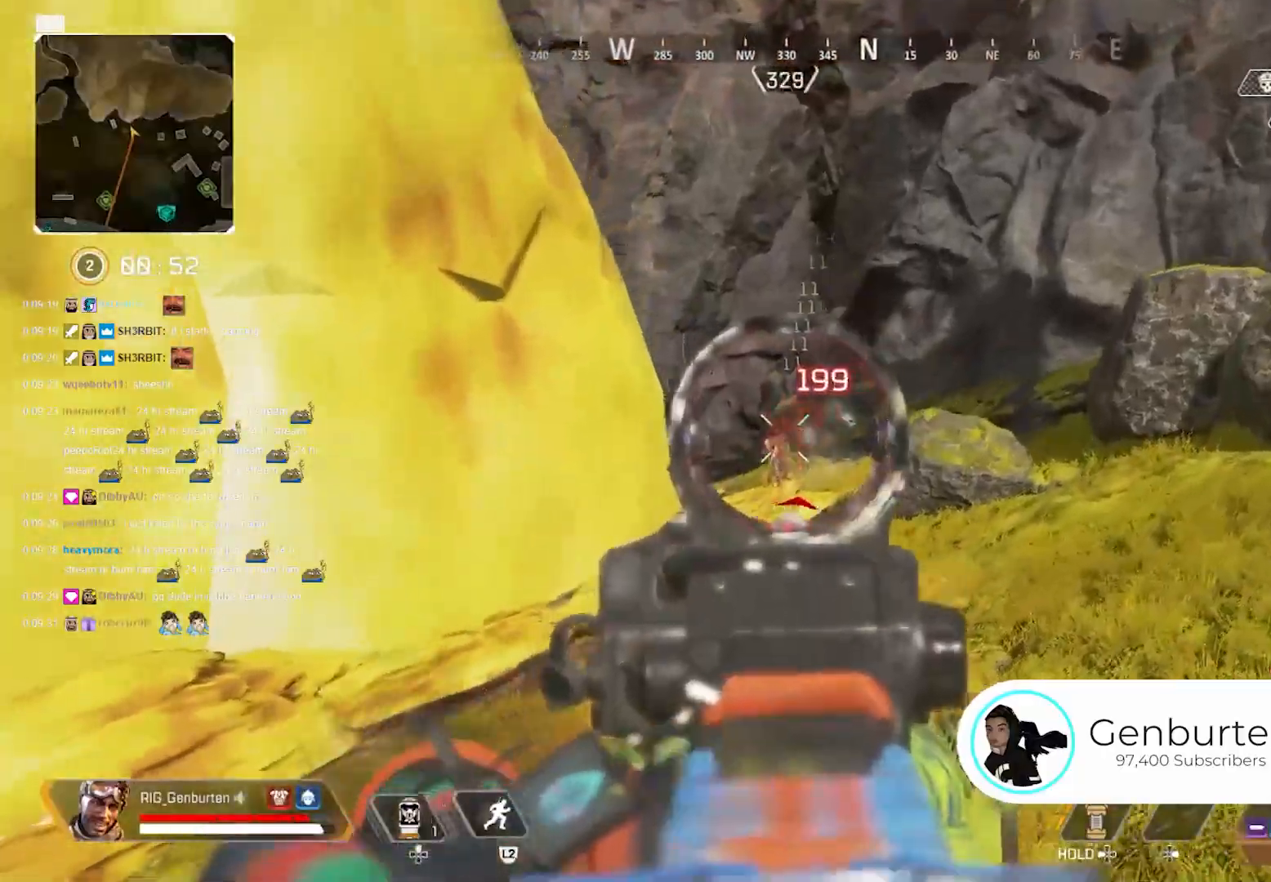
{"buttons": [], "left_stick": "up", "right_stick": "center", "events": [[17, "left_stick", "down"], [83, "right_stick", "left"], [100, "left_stick", "left"], [117, "L1", "up"], [117, "R1", "up"], [150, "left_stick", "up-left"], [167, "L3", "down"], [317, "L3", "up"], [317, "left_stick", "up"], [350, "right_stick", "center"]]}
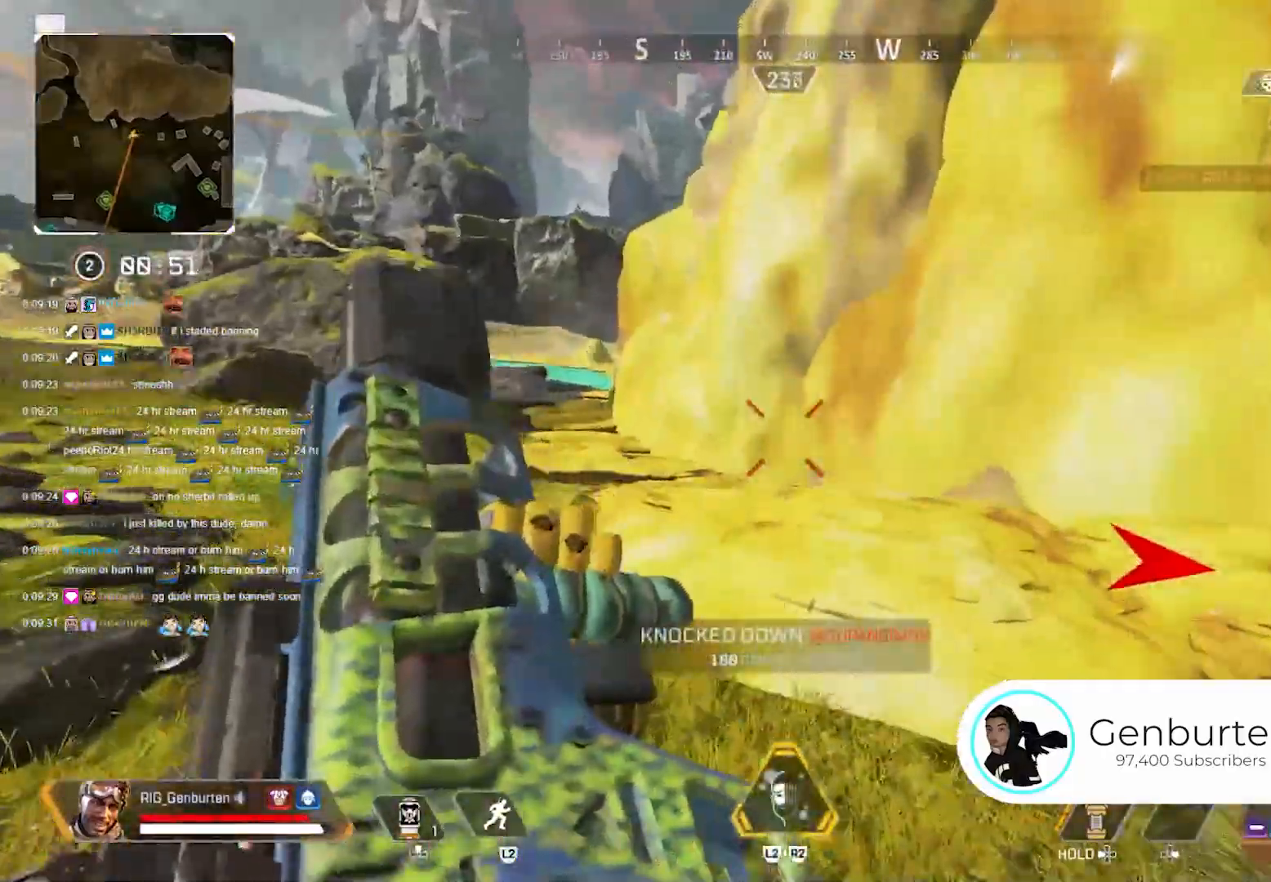
{"buttons": [], "left_stick": "up", "right_stick": "right", "events": [[267, "right_stick", "right"]]}
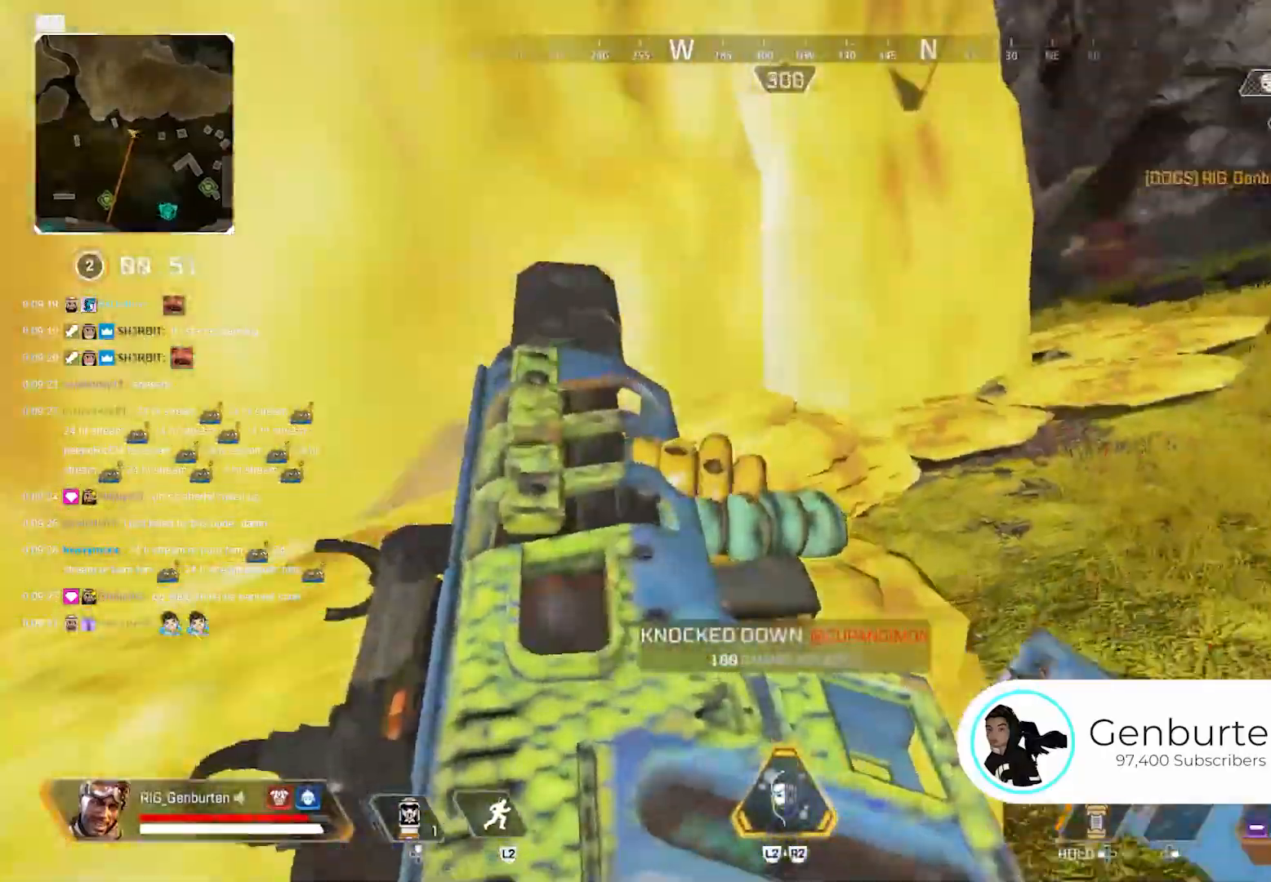
{"buttons": [], "left_stick": "up", "right_stick": "center", "events": [[317, "right_stick", "center"], [333, "R3", "down"], [450, "R3", "up"]]}
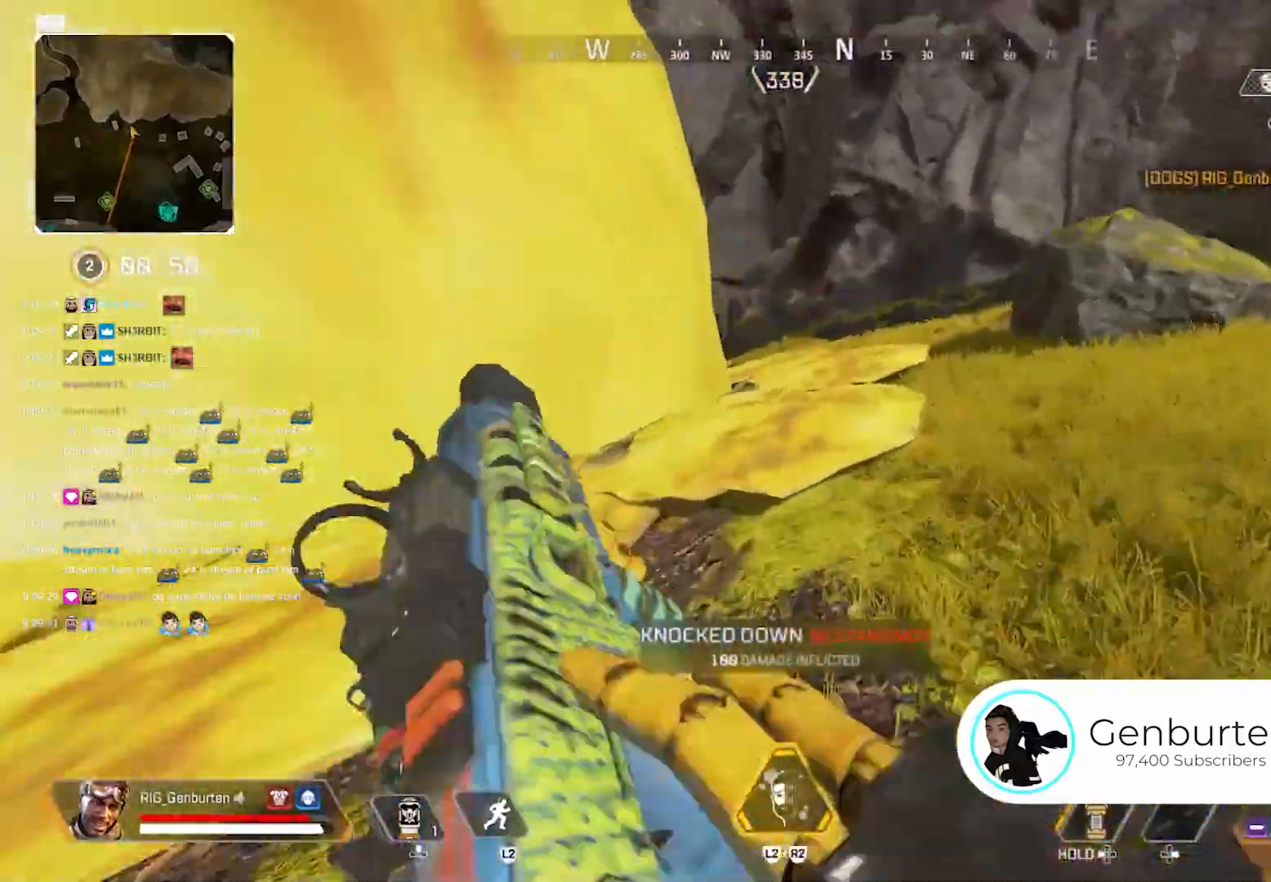
{"buttons": ["CROSS"], "left_stick": "up-left", "right_stick": "center"}
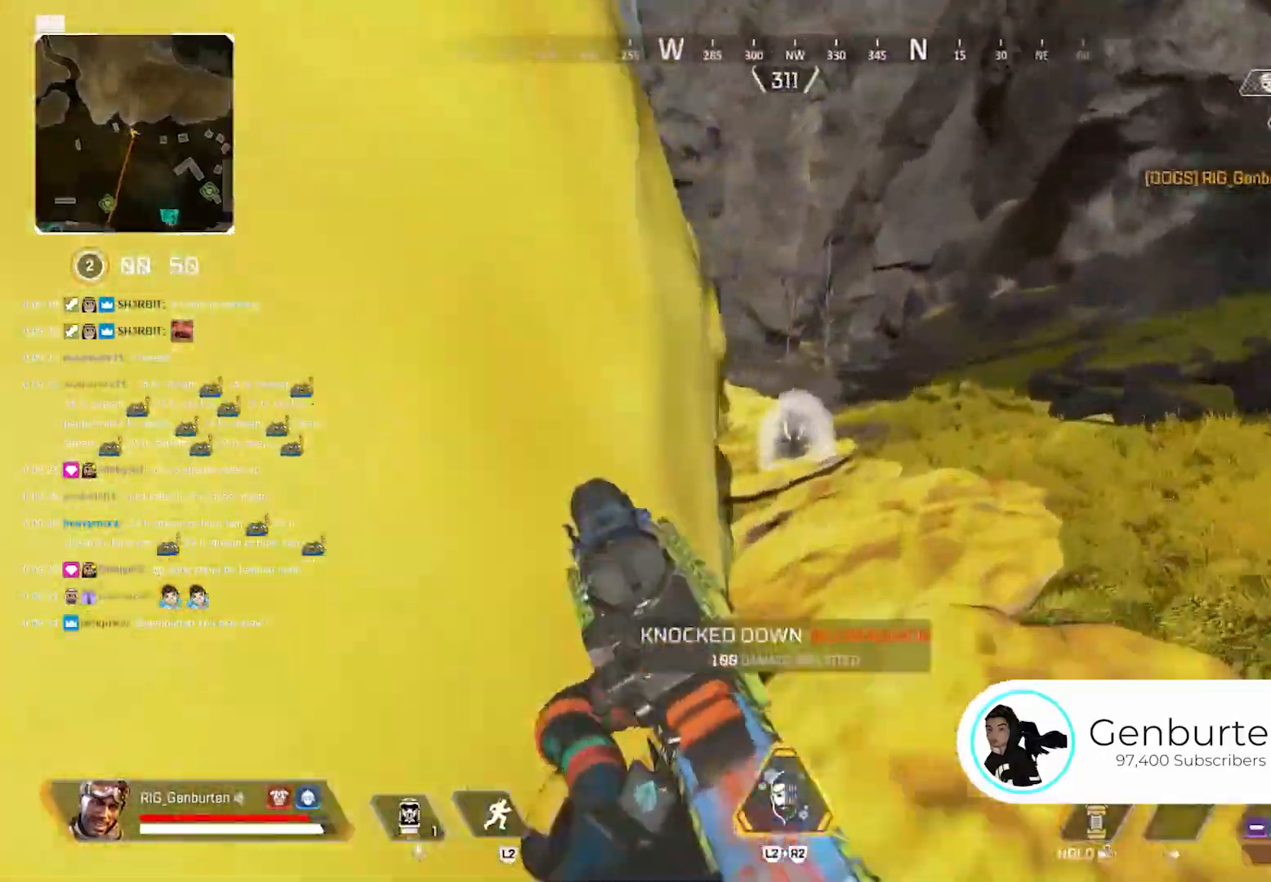
{"buttons": [], "left_stick": "up", "right_stick": "center", "events": [[67, "CROSS", "up"], [83, "left_stick", "up"]]}
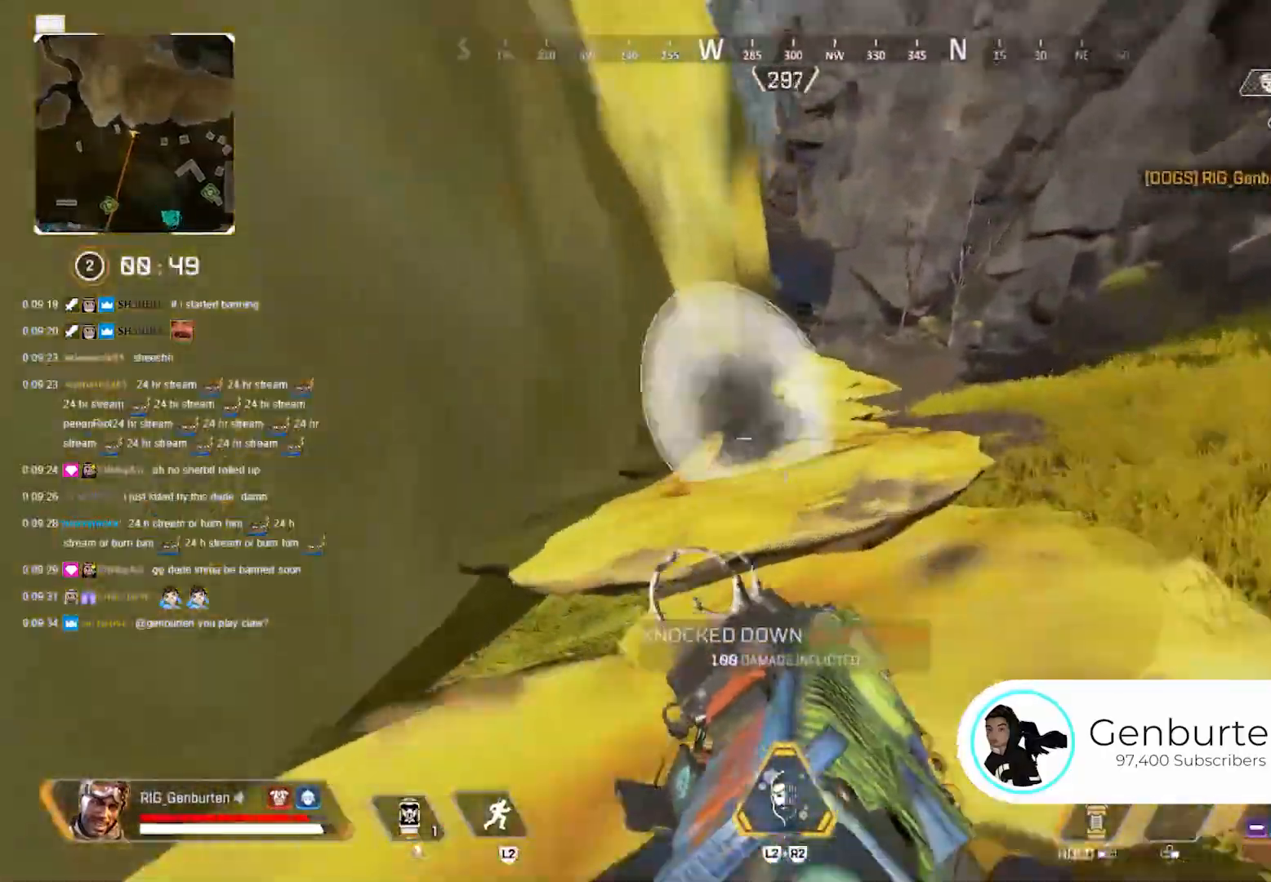
{"buttons": ["CROSS", "R1"], "left_stick": "up-right", "right_stick": "center", "events": [[250, "L3", "down"], [250, "left_stick", "up-right"], [300, "right_stick", "left"], [367, "L3", "up"], [417, "right_stick", "center"], [450, "R1", "down"], [500, "CROSS", "down"]]}
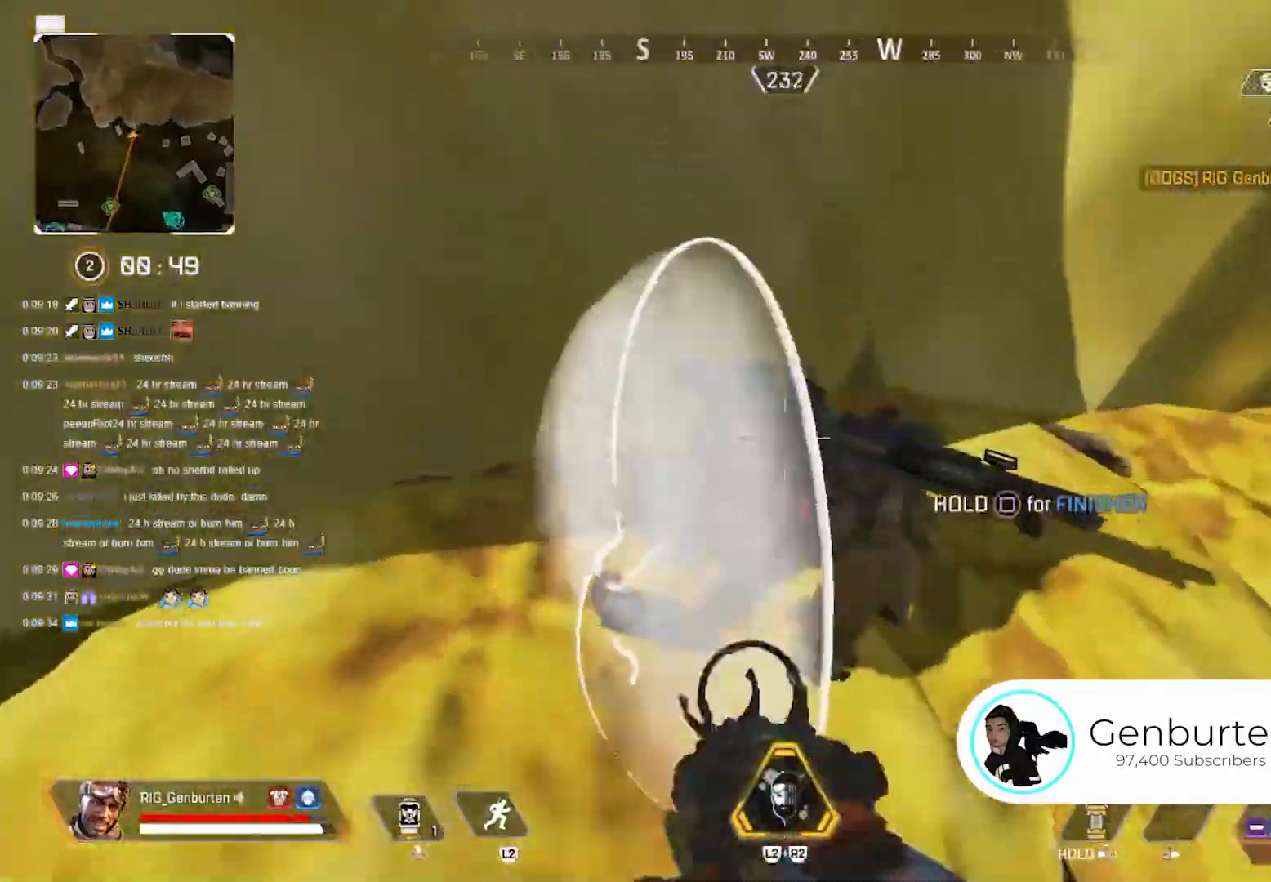
{"buttons": ["CROSS", "R1"], "left_stick": "right", "right_stick": "left", "events": [[17, "right_stick", "left"], [133, "left_stick", "right"]]}
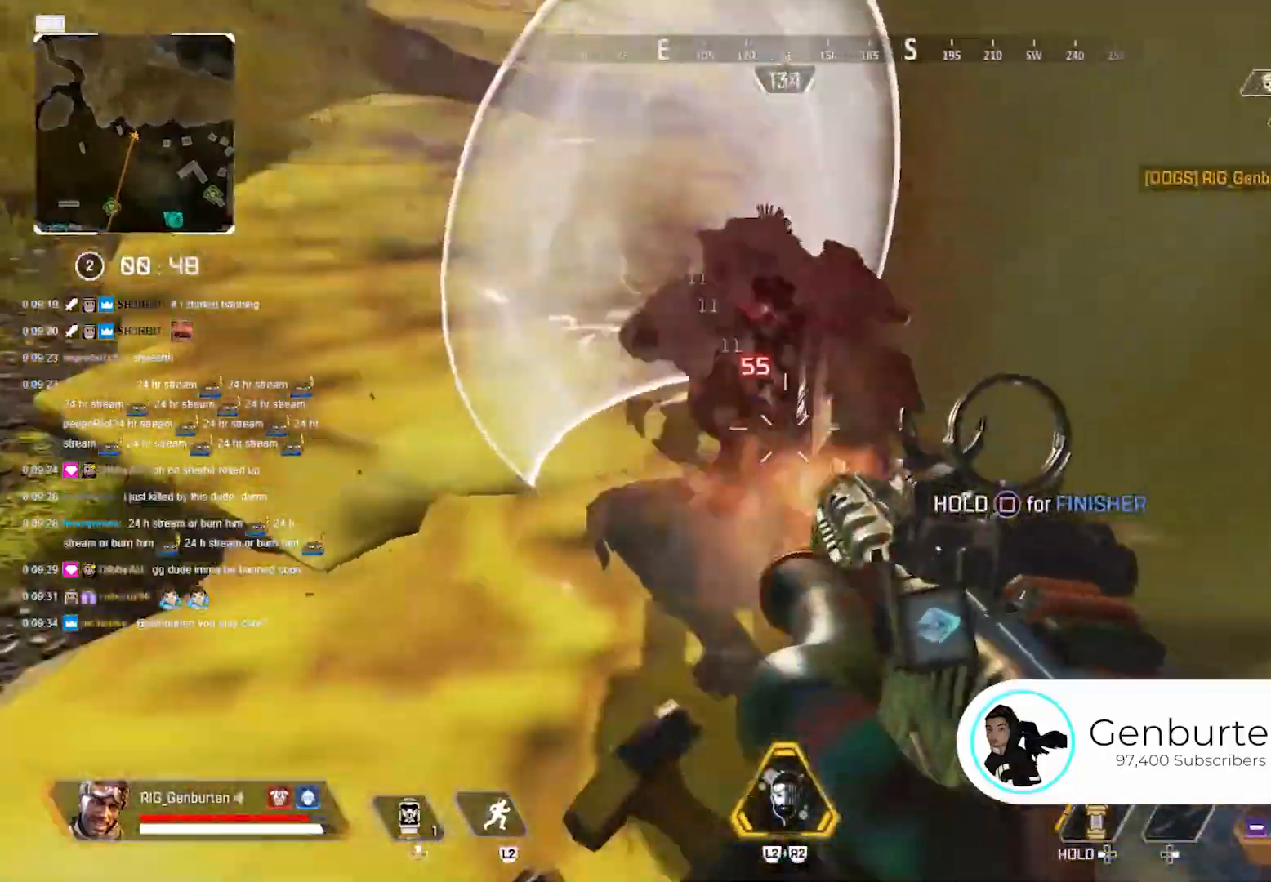
{"buttons": [], "left_stick": "right", "right_stick": "right", "events": [[33, "left_stick", "down"], [117, "right_stick", "center"], [167, "right_stick", "up-right"], [217, "CROSS", "up"], [217, "right_stick", "right"], [283, "R1", "up"], [367, "left_stick", "down-right"], [467, "left_stick", "right"]]}
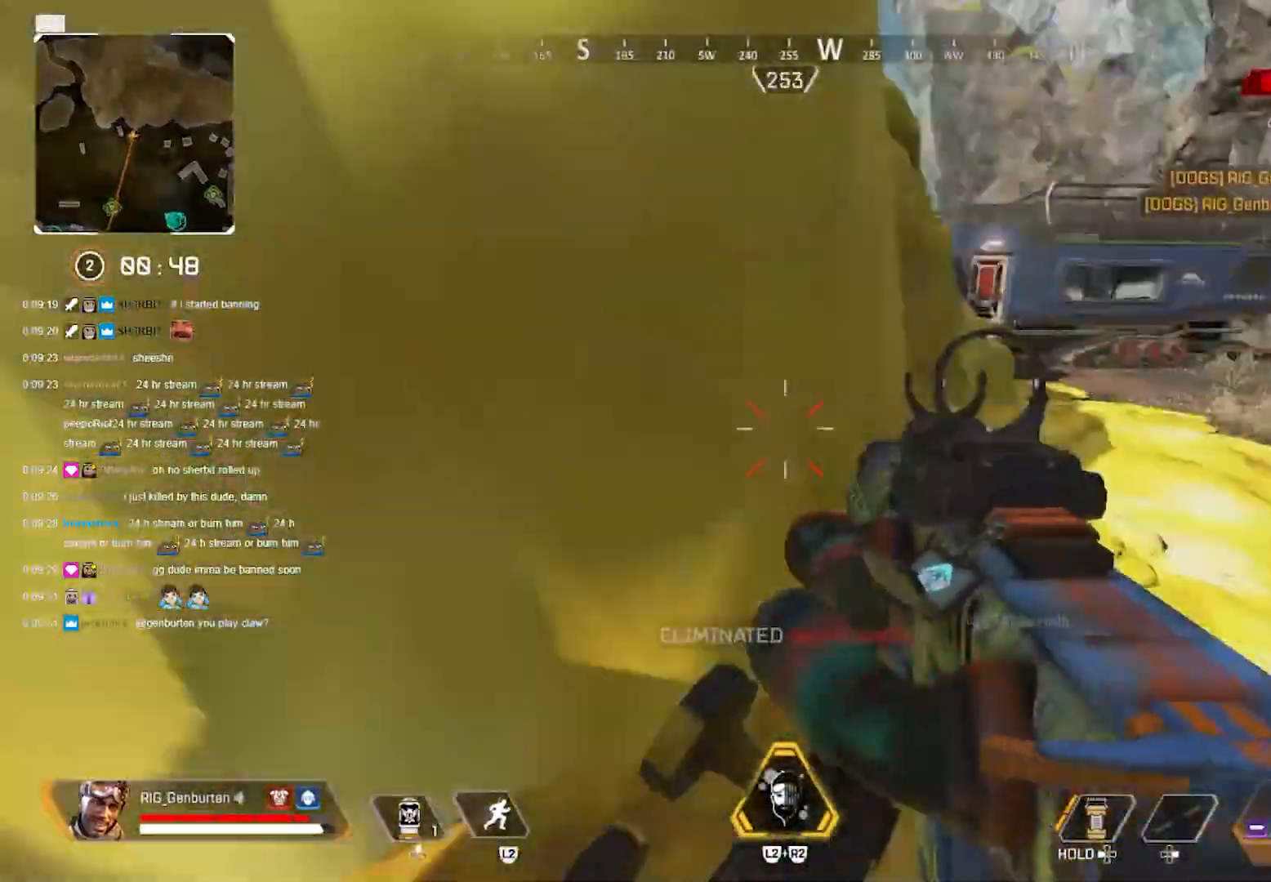
{"buttons": [], "left_stick": "up-right", "right_stick": "center", "events": [[33, "left_stick", "up-right"], [33, "right_stick", "center"], [133, "SQUARE", "down"], [217, "SQUARE", "up"]]}
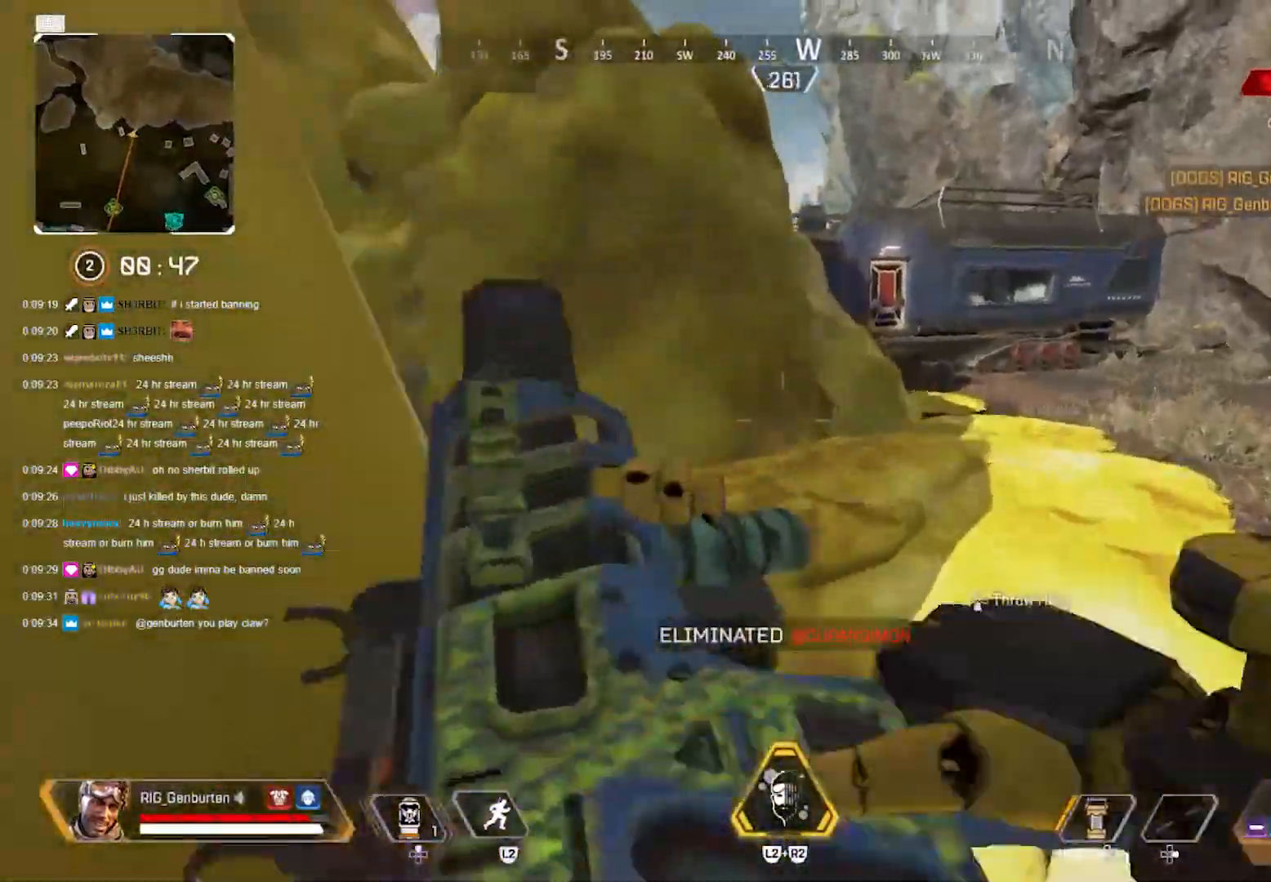
{"buttons": ["R3"], "left_stick": "up", "right_stick": "center", "events": [[467, "R3", "down"], [483, "left_stick", "up"]]}
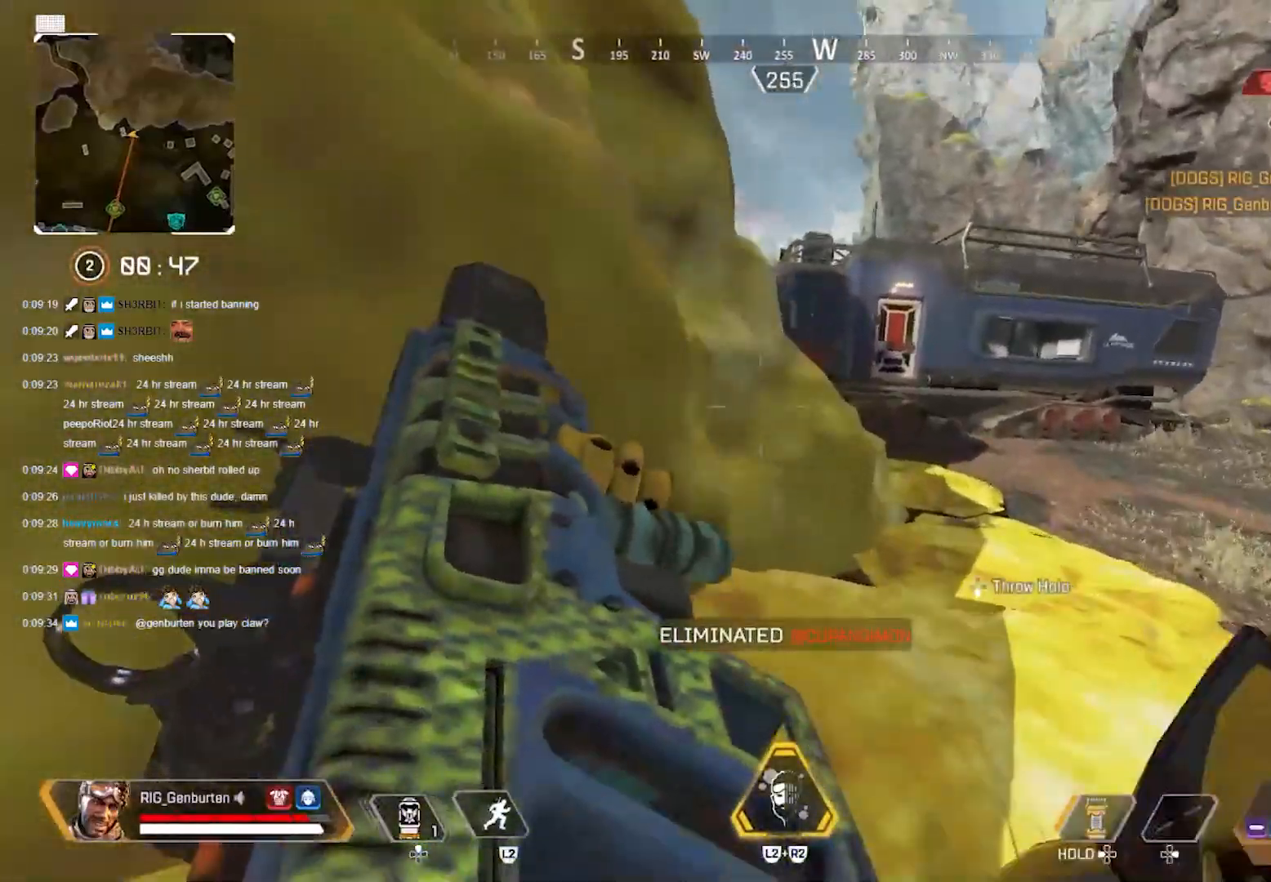
{"buttons": [], "left_stick": "left", "right_stick": "center", "events": [[67, "R3", "up"], [217, "CROSS", "down"], [233, "left_stick", "left"], [317, "CROSS", "up"]]}
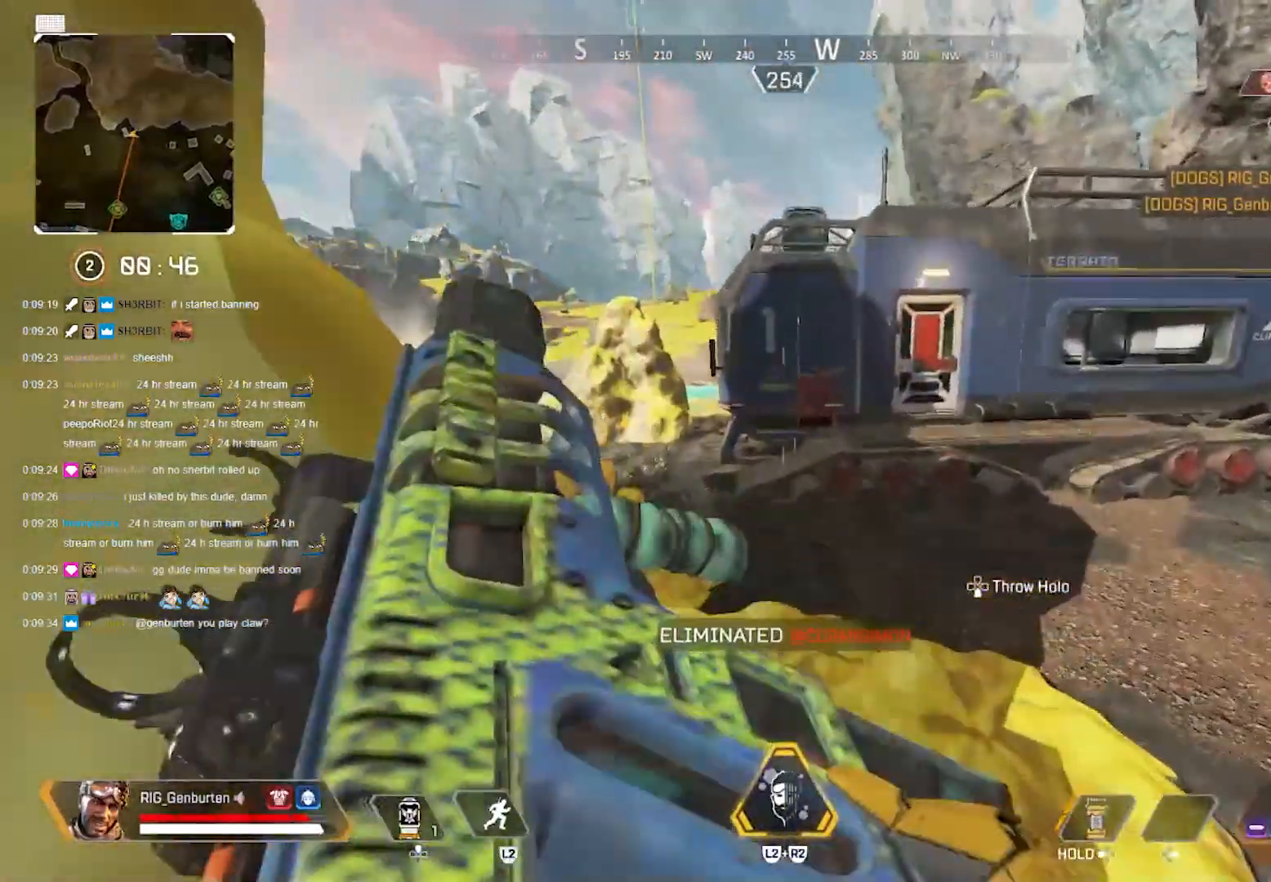
{"buttons": [], "left_stick": "up", "right_stick": "left", "events": [[83, "right_stick", "left"], [167, "right_stick", "center"], [267, "left_stick", "up"], [283, "TRIANGLE", "down"], [383, "TRIANGLE", "up"], [500, "right_stick", "left"]]}
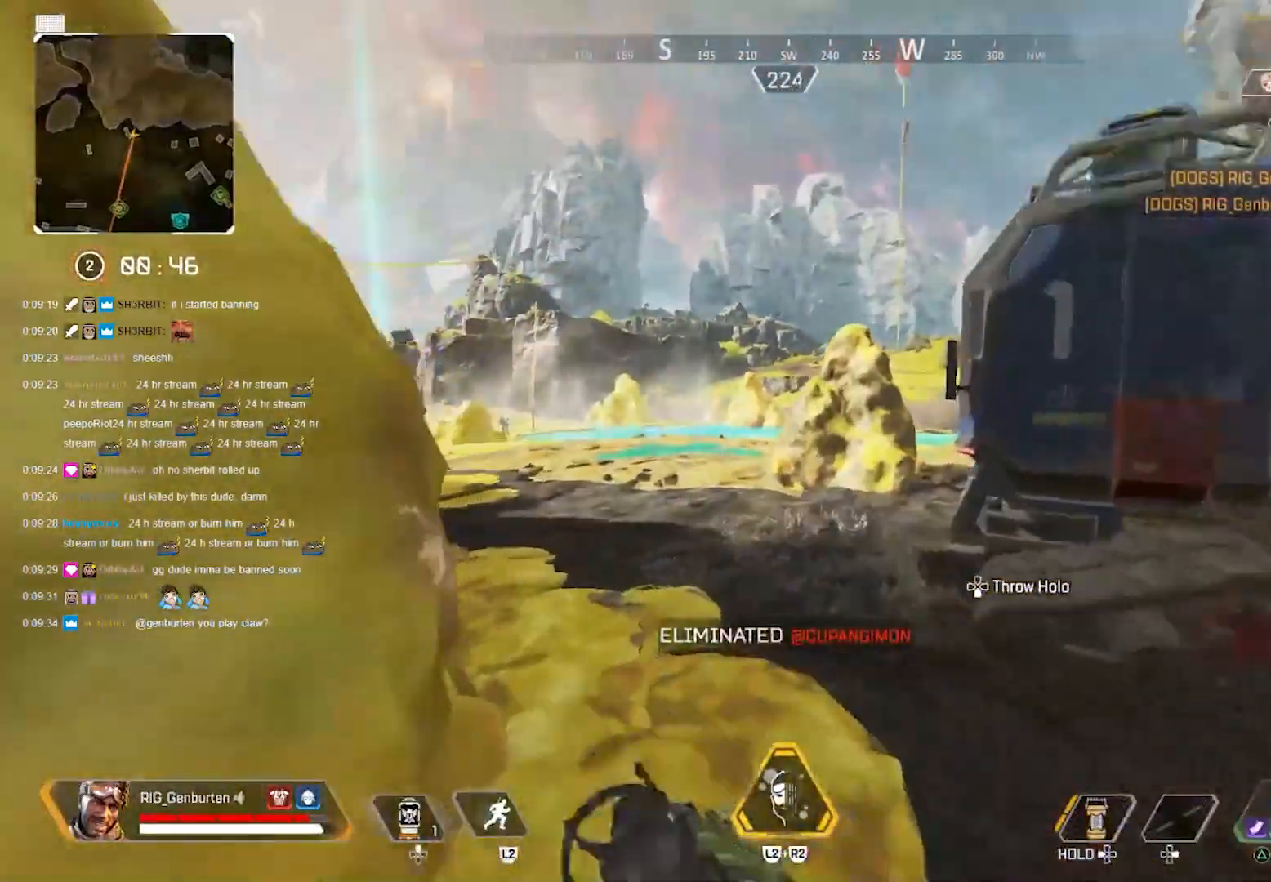
{"buttons": [], "left_stick": "up", "right_stick": "center", "events": [[83, "right_stick", "center"]]}
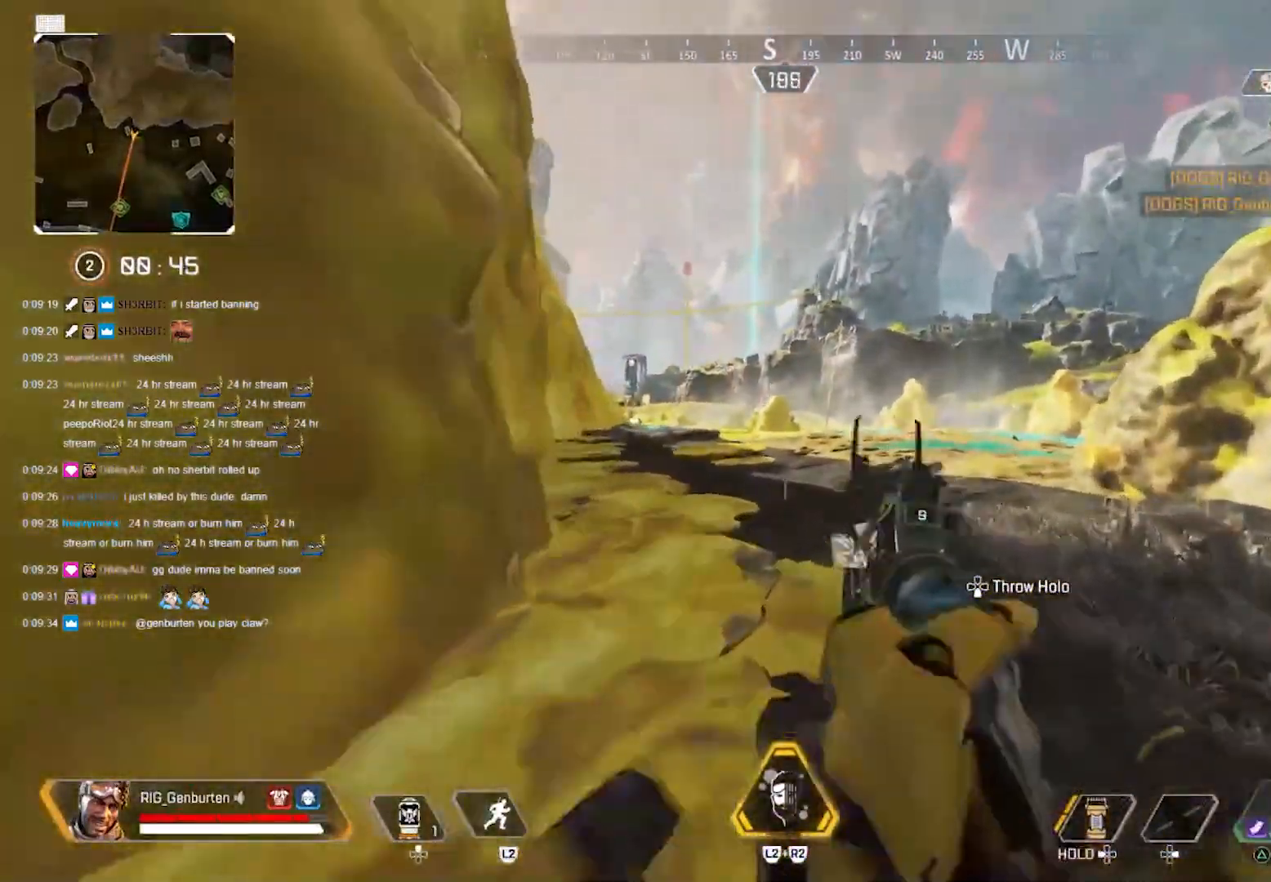
{"buttons": ["L1"], "left_stick": "up-right", "right_stick": "center", "events": [[50, "left_stick", "up-right"], [133, "L1", "down"]]}
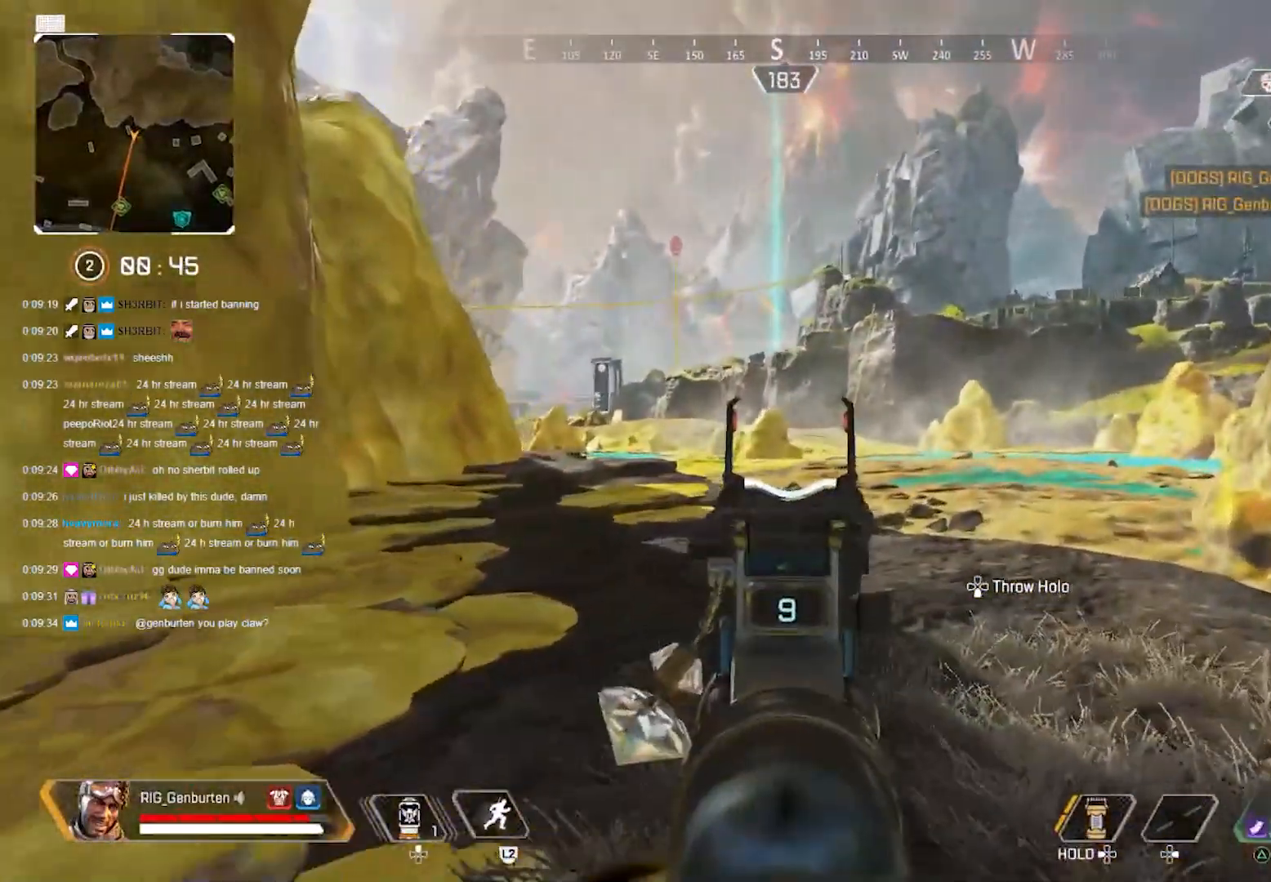
{"buttons": ["L1"], "left_stick": "up", "right_stick": "center", "events": [[117, "left_stick", "up"]]}
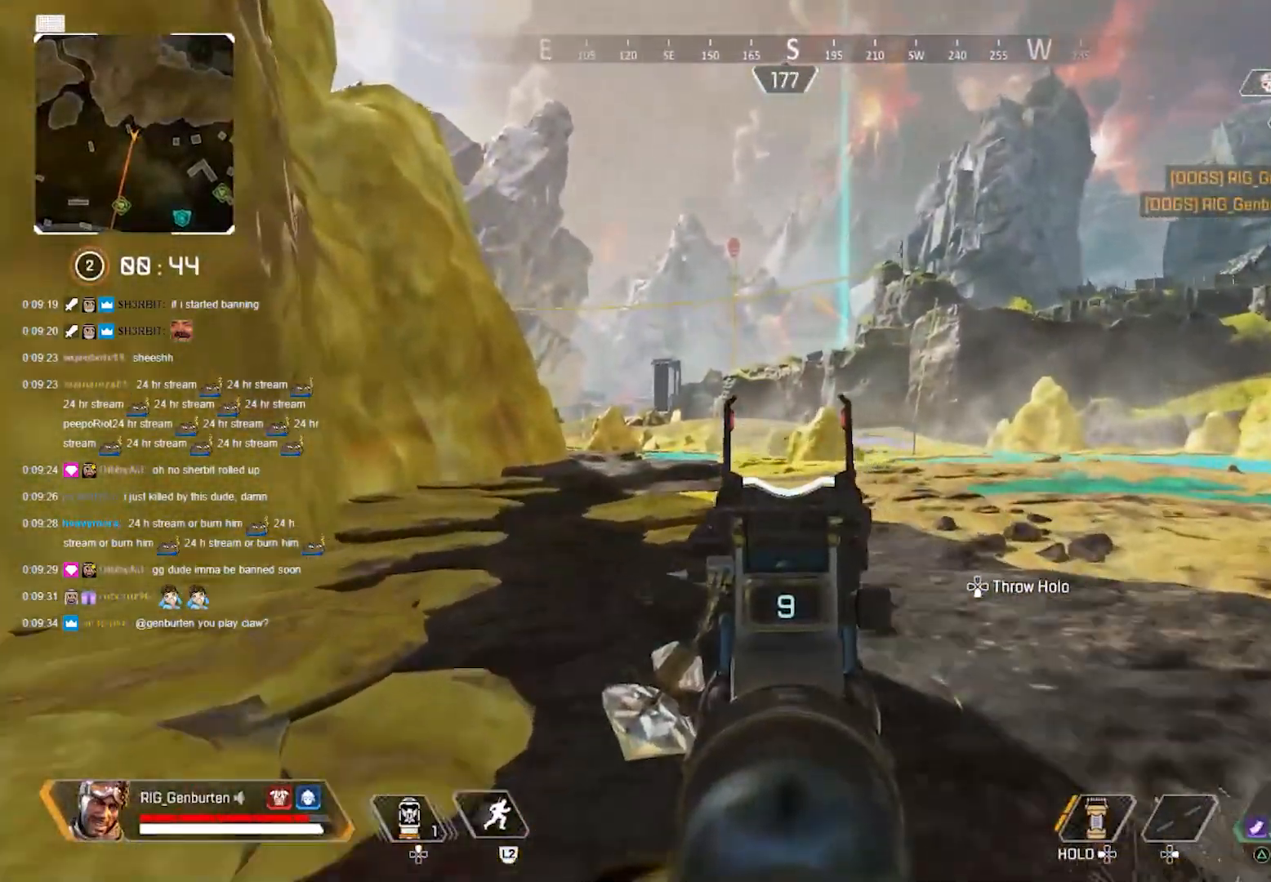
{"buttons": ["L1"], "left_stick": "up", "right_stick": "center", "events": []}
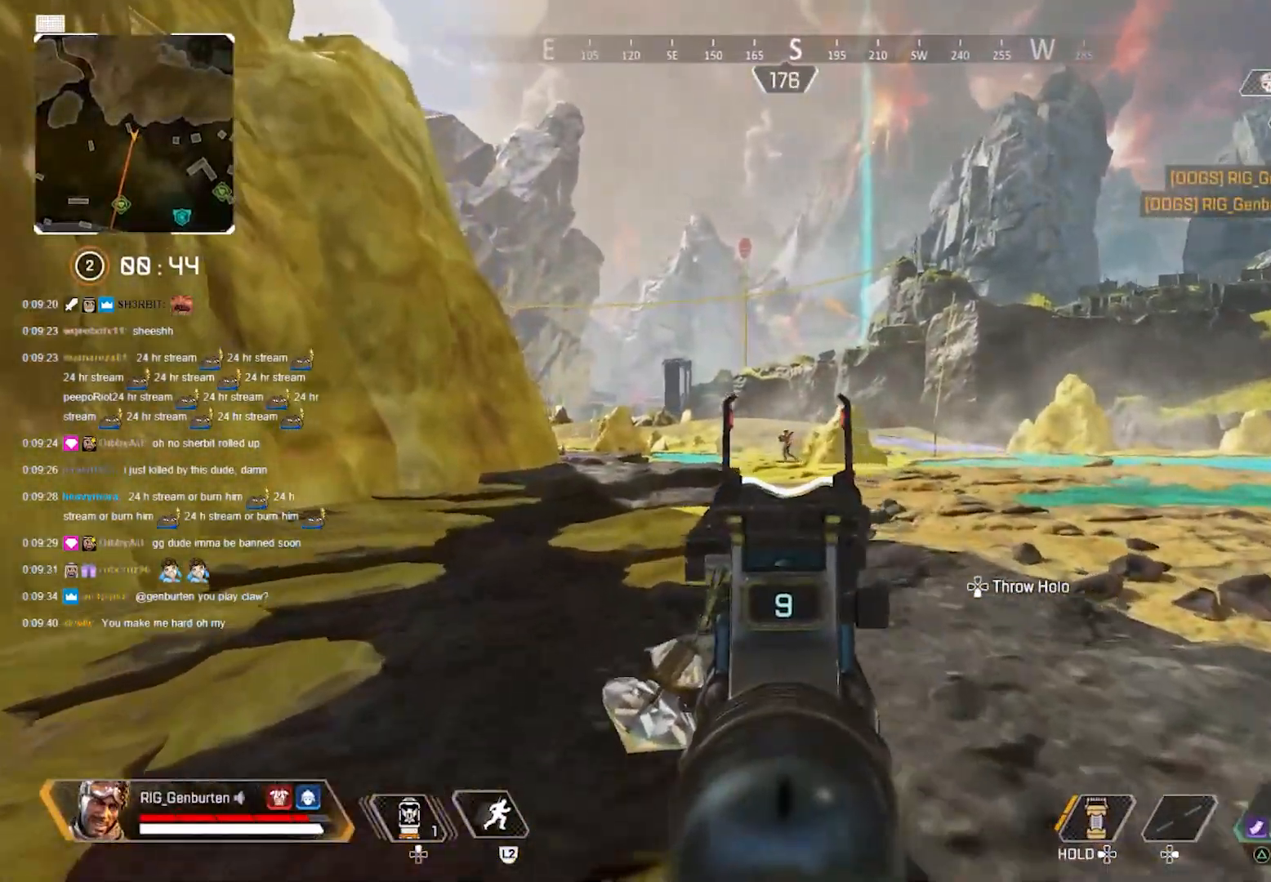
{"buttons": ["L1", "R1"], "left_stick": "left", "right_stick": "center", "events": [[33, "R1", "down"], [133, "R1", "up"], [133, "left_stick", "right"], [317, "left_stick", "left"], [333, "right_stick", "right"], [467, "R1", "down"], [483, "right_stick", "center"]]}
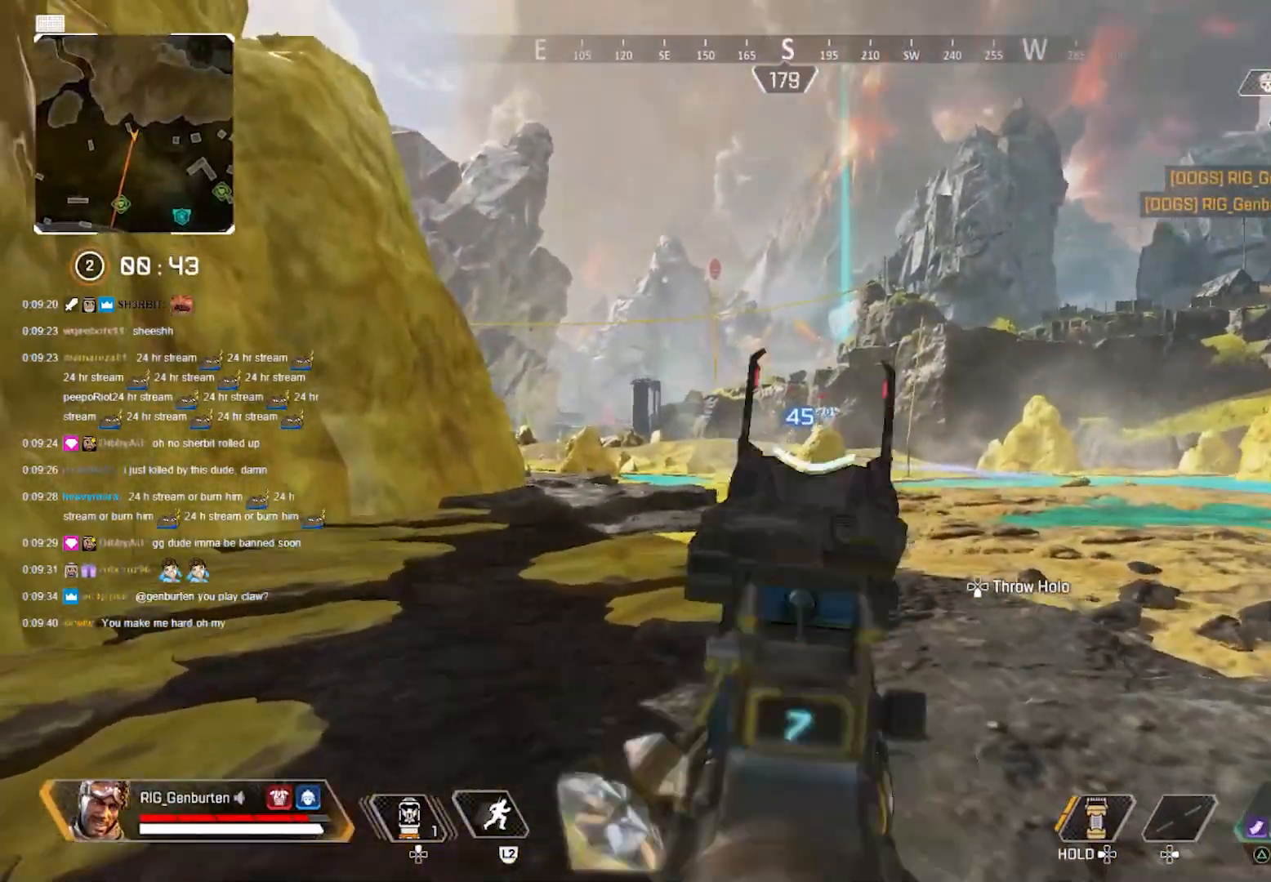
{"buttons": ["L1"], "left_stick": "up-right", "right_stick": "center", "events": [[50, "R1", "up"], [200, "left_stick", "up-right"], [200, "right_stick", "right"], [333, "right_stick", "center"]]}
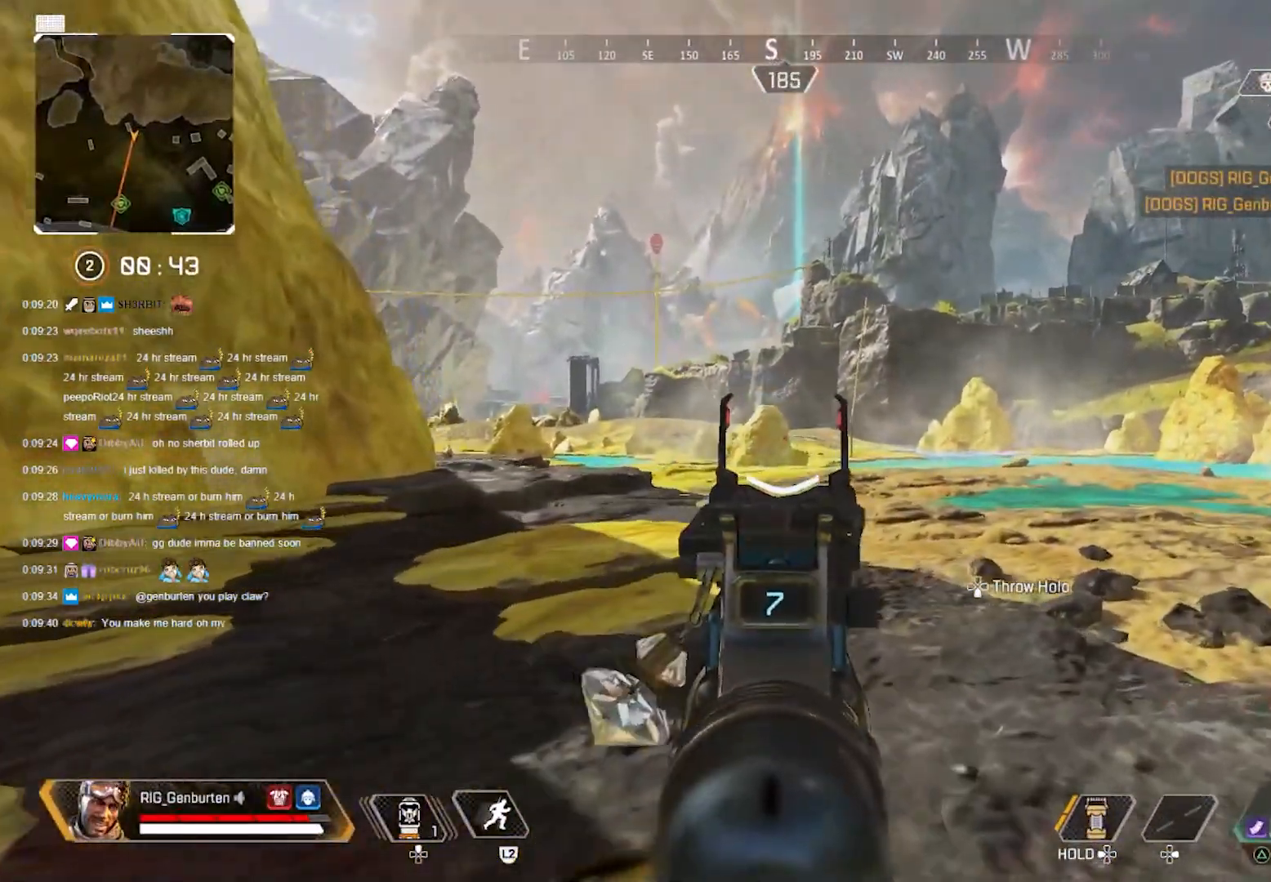
{"buttons": ["L1"], "left_stick": "up-right", "right_stick": "center", "events": []}
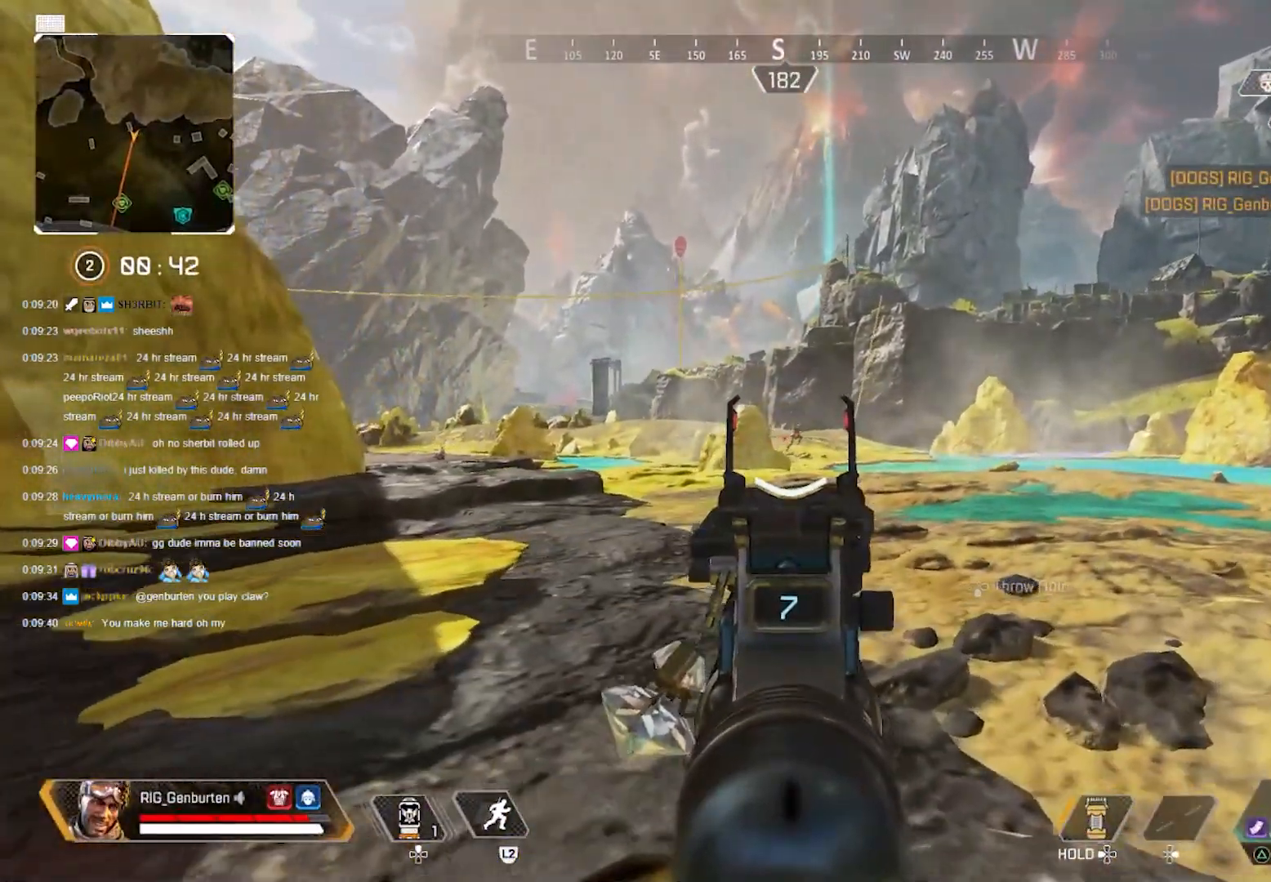
{"buttons": ["L1"], "left_stick": "up", "right_stick": "center", "events": [[233, "R1", "down"], [283, "R1", "up"], [433, "left_stick", "up"]]}
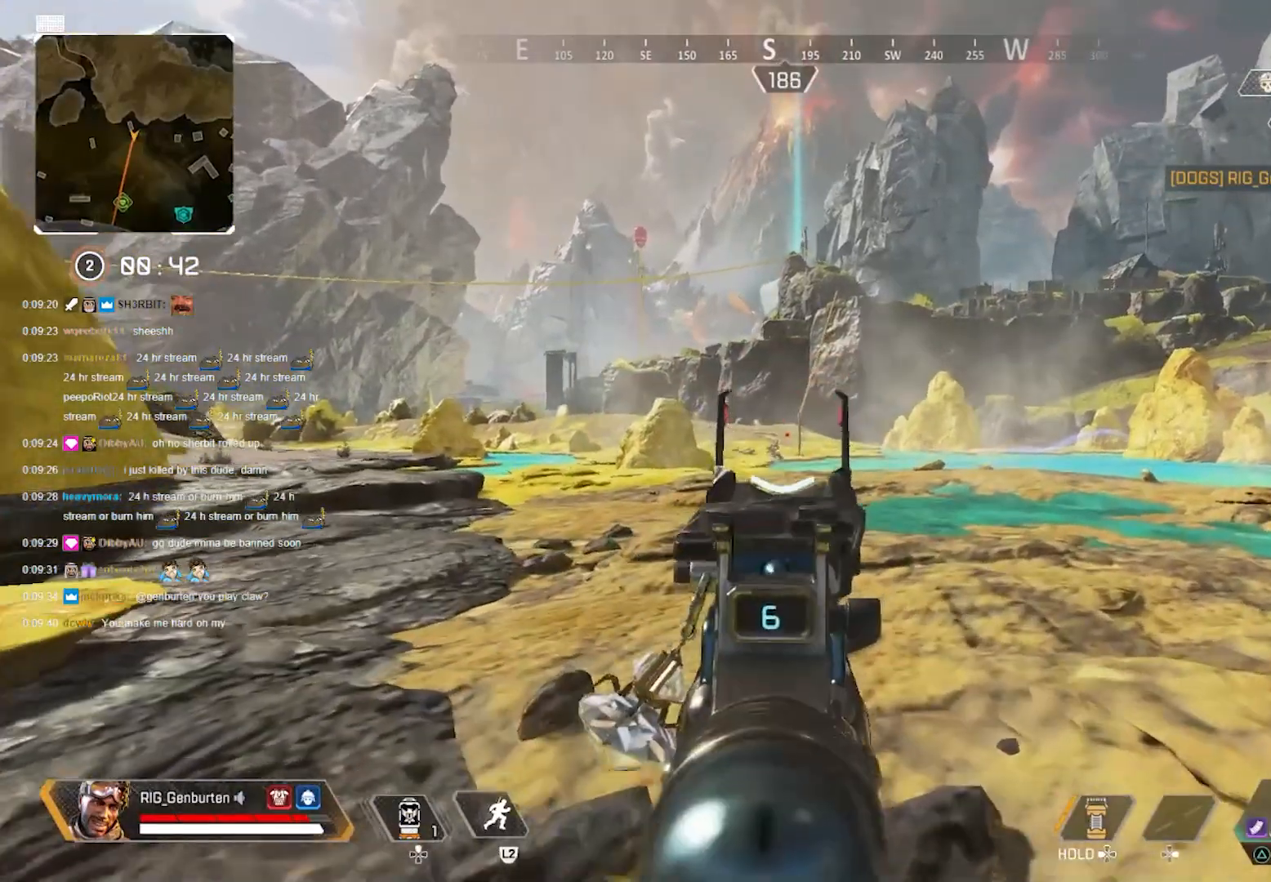
{"buttons": ["L1"], "left_stick": "up", "right_stick": "center", "events": [[83, "R1", "down"], [183, "R1", "up"]]}
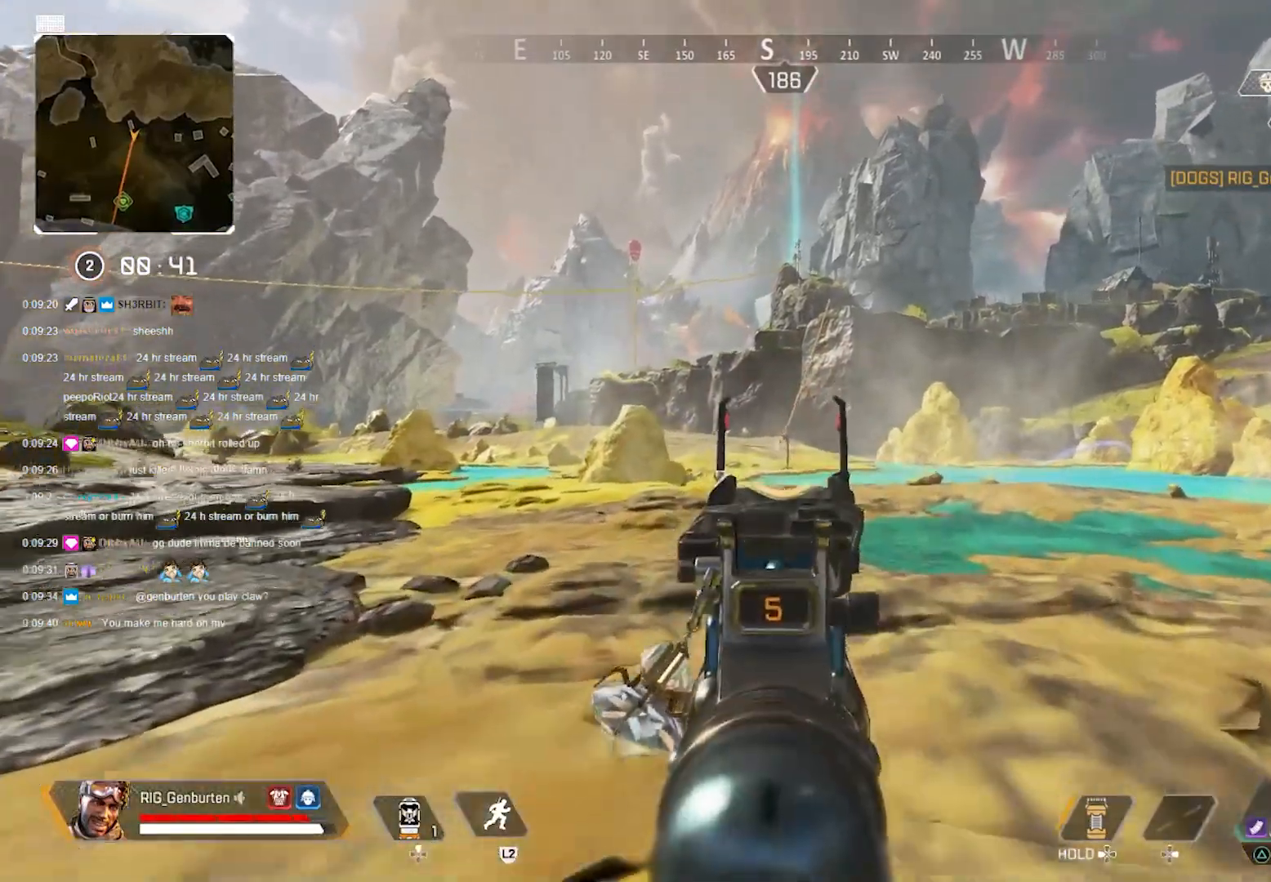
{"buttons": ["L1"], "left_stick": "up", "right_stick": "center", "events": [[333, "R1", "down"], [433, "R1", "up"]]}